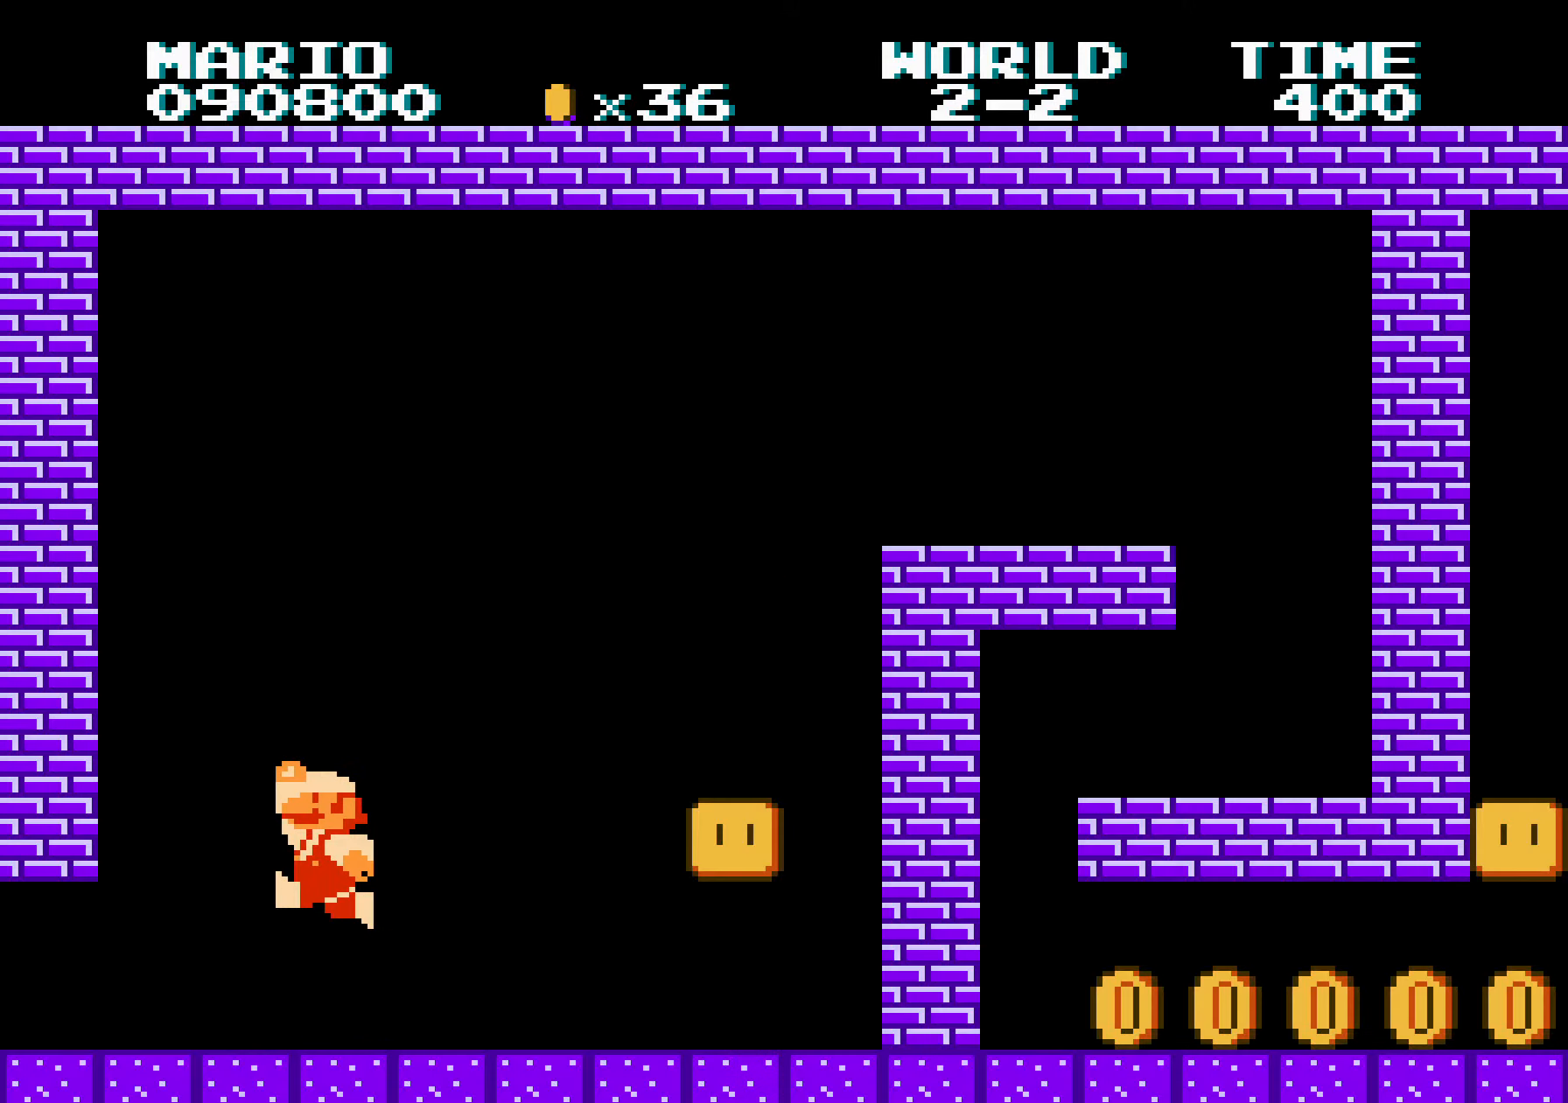
Gameplay with a controller (Nintendo layout); each line is a JSON object with the inputs held at the frame after it. "events" lists button and stick changes between this image and that frame as [ms after this image, input, new state], when the widget could be followed in between. Not read: L3 R3.
{"buttons": ["A", "B", "DPAD_RIGHT"], "events": [[183, "DPAD_LEFT", "down"], [183, "DPAD_RIGHT", "up"], [200, "A", "down"], [200, "DPAD_DOWN", "down"], [200, "DPAD_LEFT", "up"], [216, "DPAD_DOWN", "up"], [216, "DPAD_RIGHT", "down"], [316, "A", "up"], [500, "A", "down"]]}
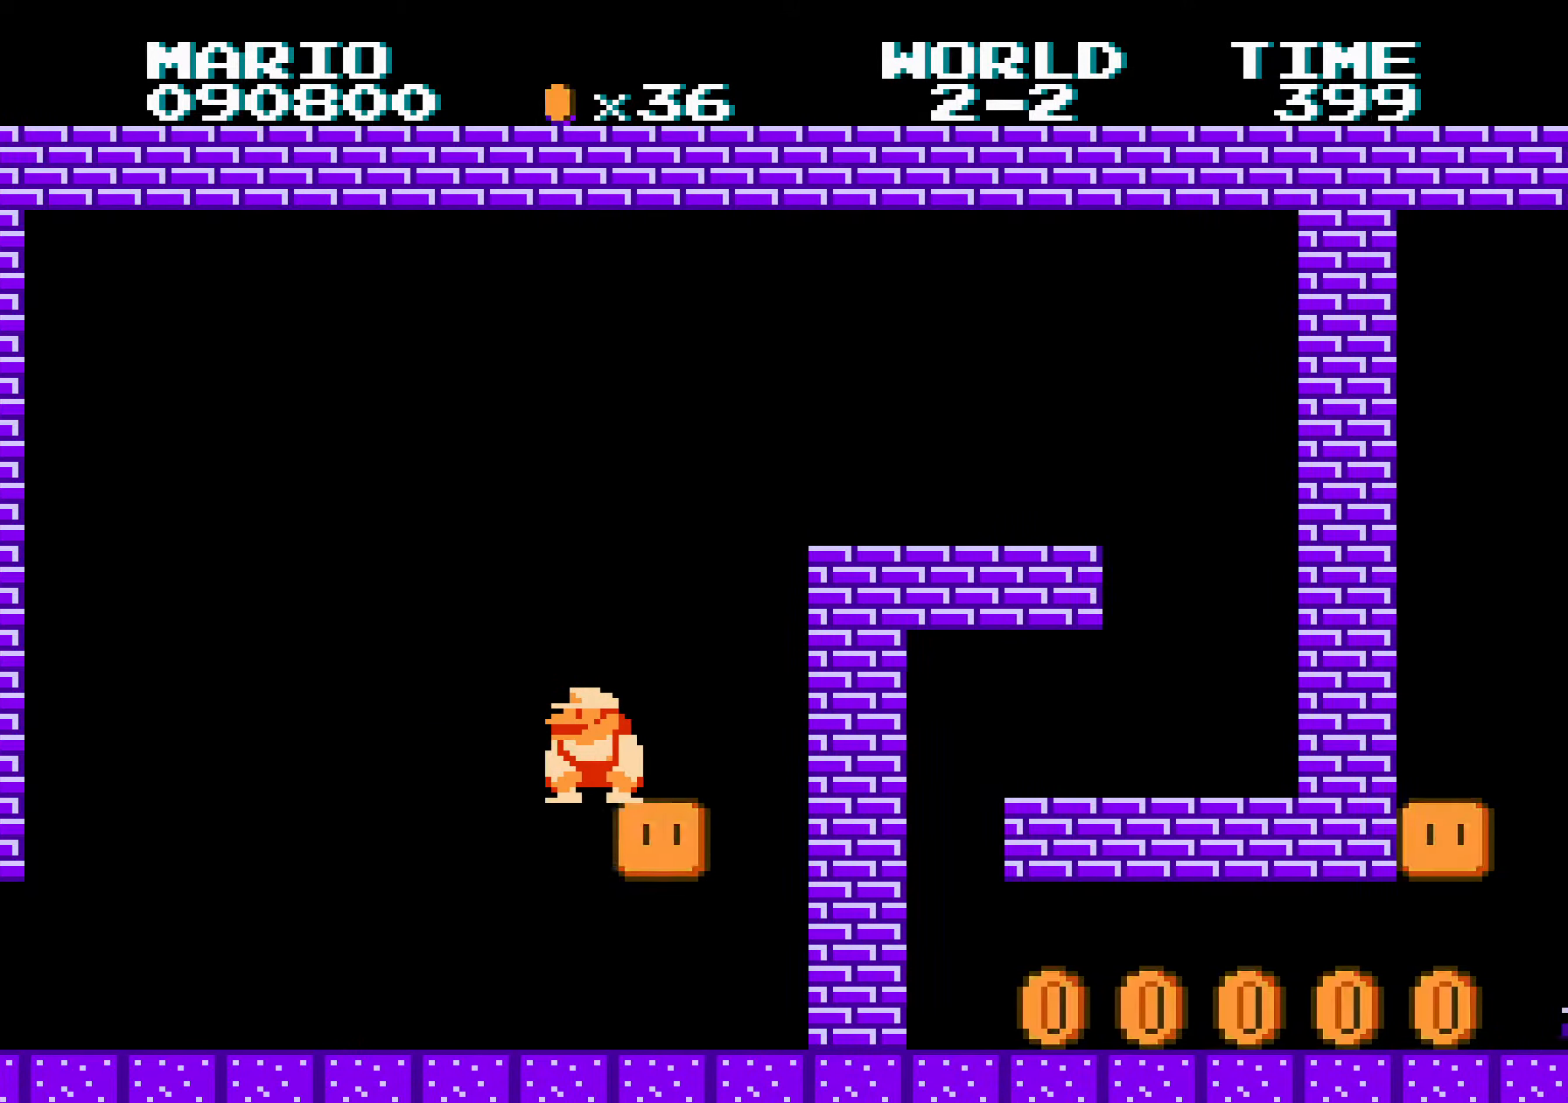
{"buttons": ["A", "B", "DPAD_DOWN"], "events": [[100, "A", "up"], [483, "DPAD_DOWN", "down"], [483, "DPAD_RIGHT", "up"], [500, "A", "down"]]}
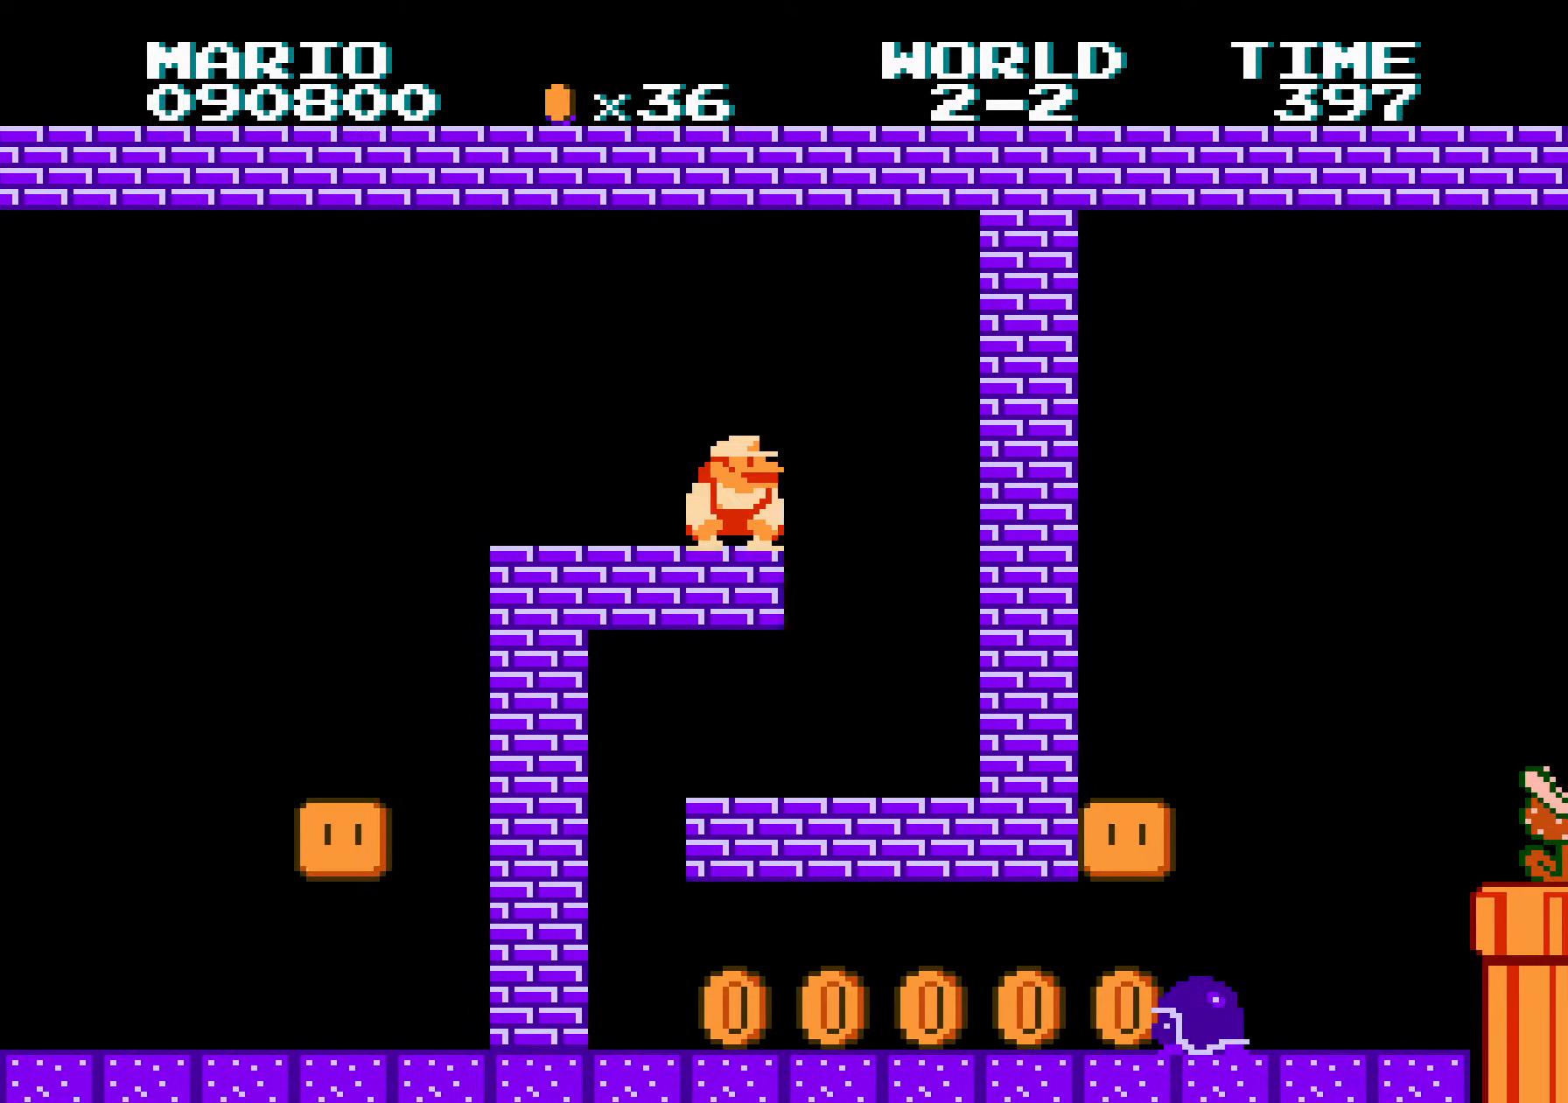
{"buttons": ["B", "DPAD_RIGHT"], "events": [[50, "DPAD_DOWN", "up"], [83, "DPAD_LEFT", "down"], [100, "DPAD_LEFT", "up"], [116, "A", "up"], [116, "DPAD_RIGHT", "down"]]}
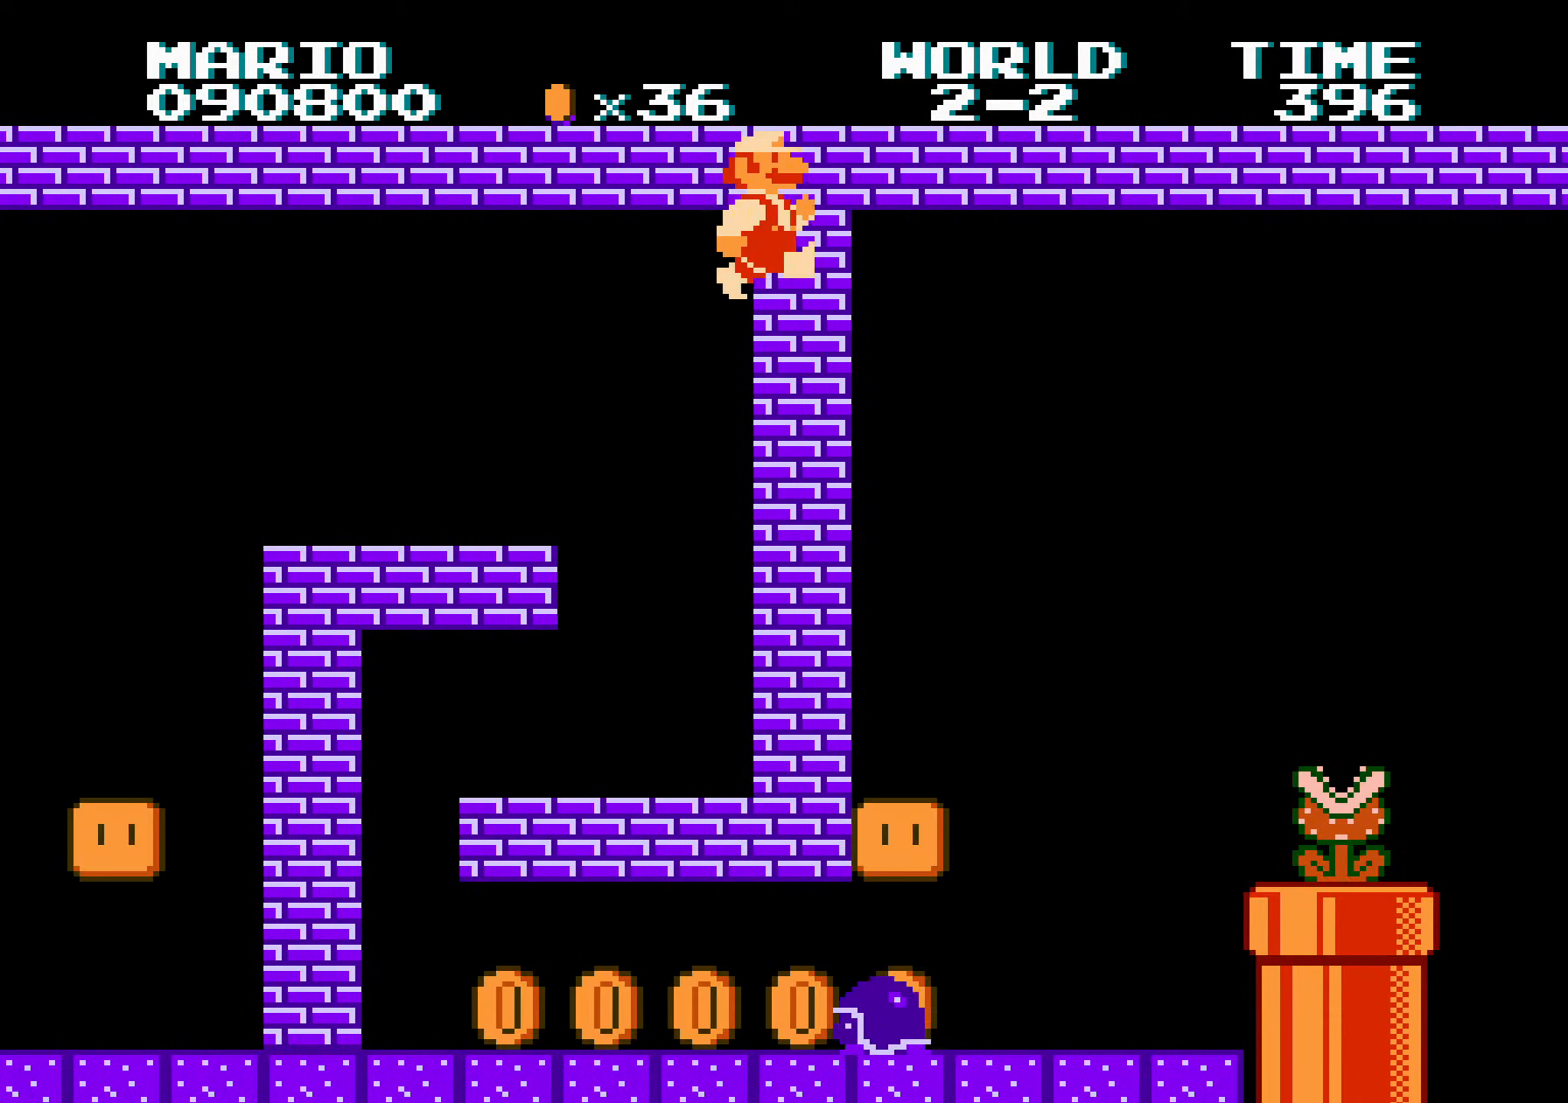
{"buttons": ["B", "DPAD_RIGHT"], "events": [[233, "A", "down"], [250, "A", "up"]]}
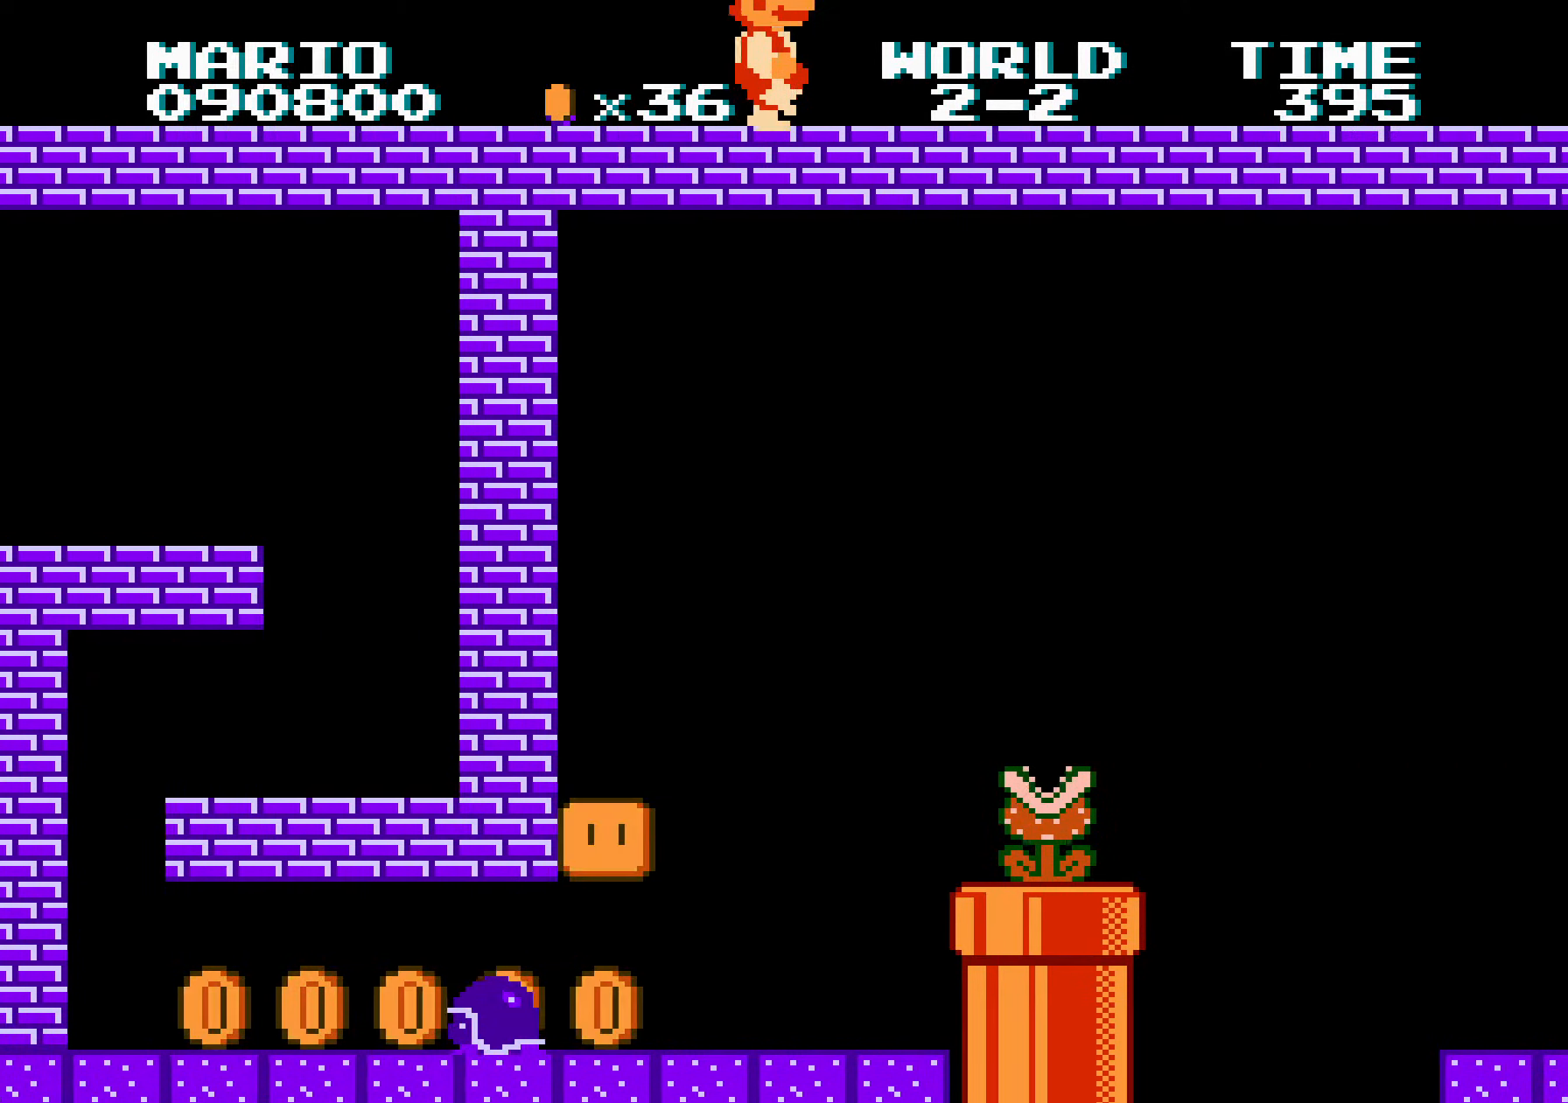
{"buttons": ["B", "DPAD_RIGHT"], "events": []}
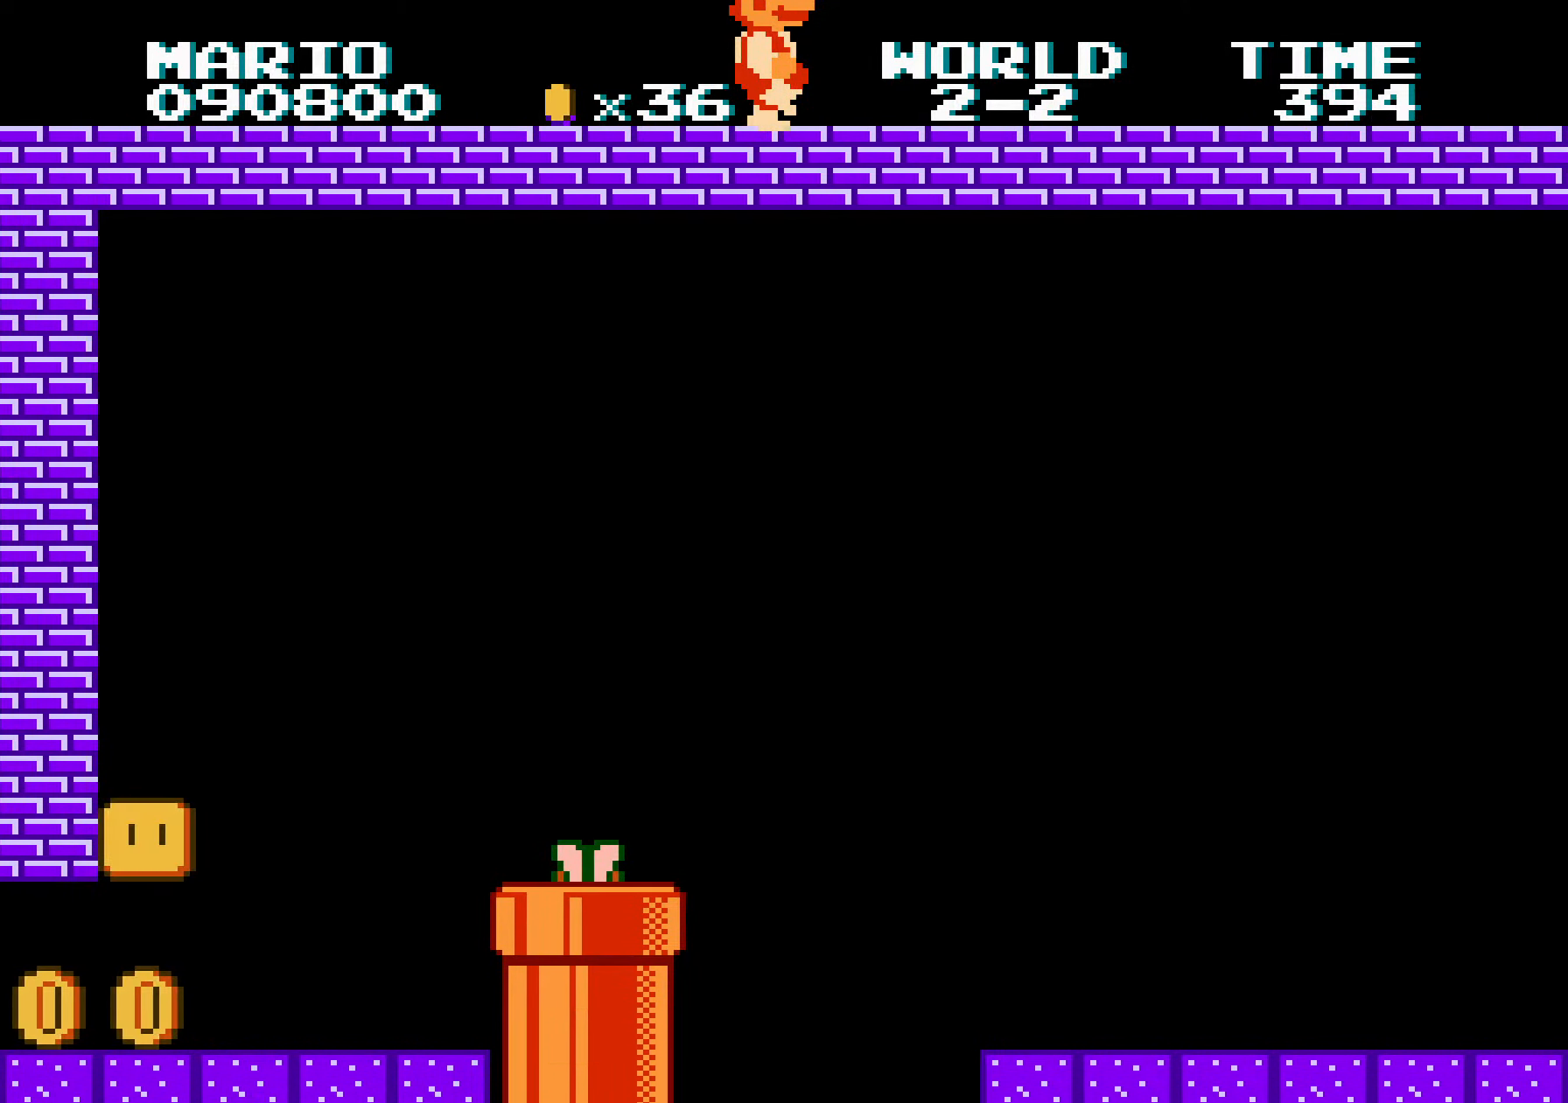
{"buttons": ["B", "DPAD_RIGHT"], "events": []}
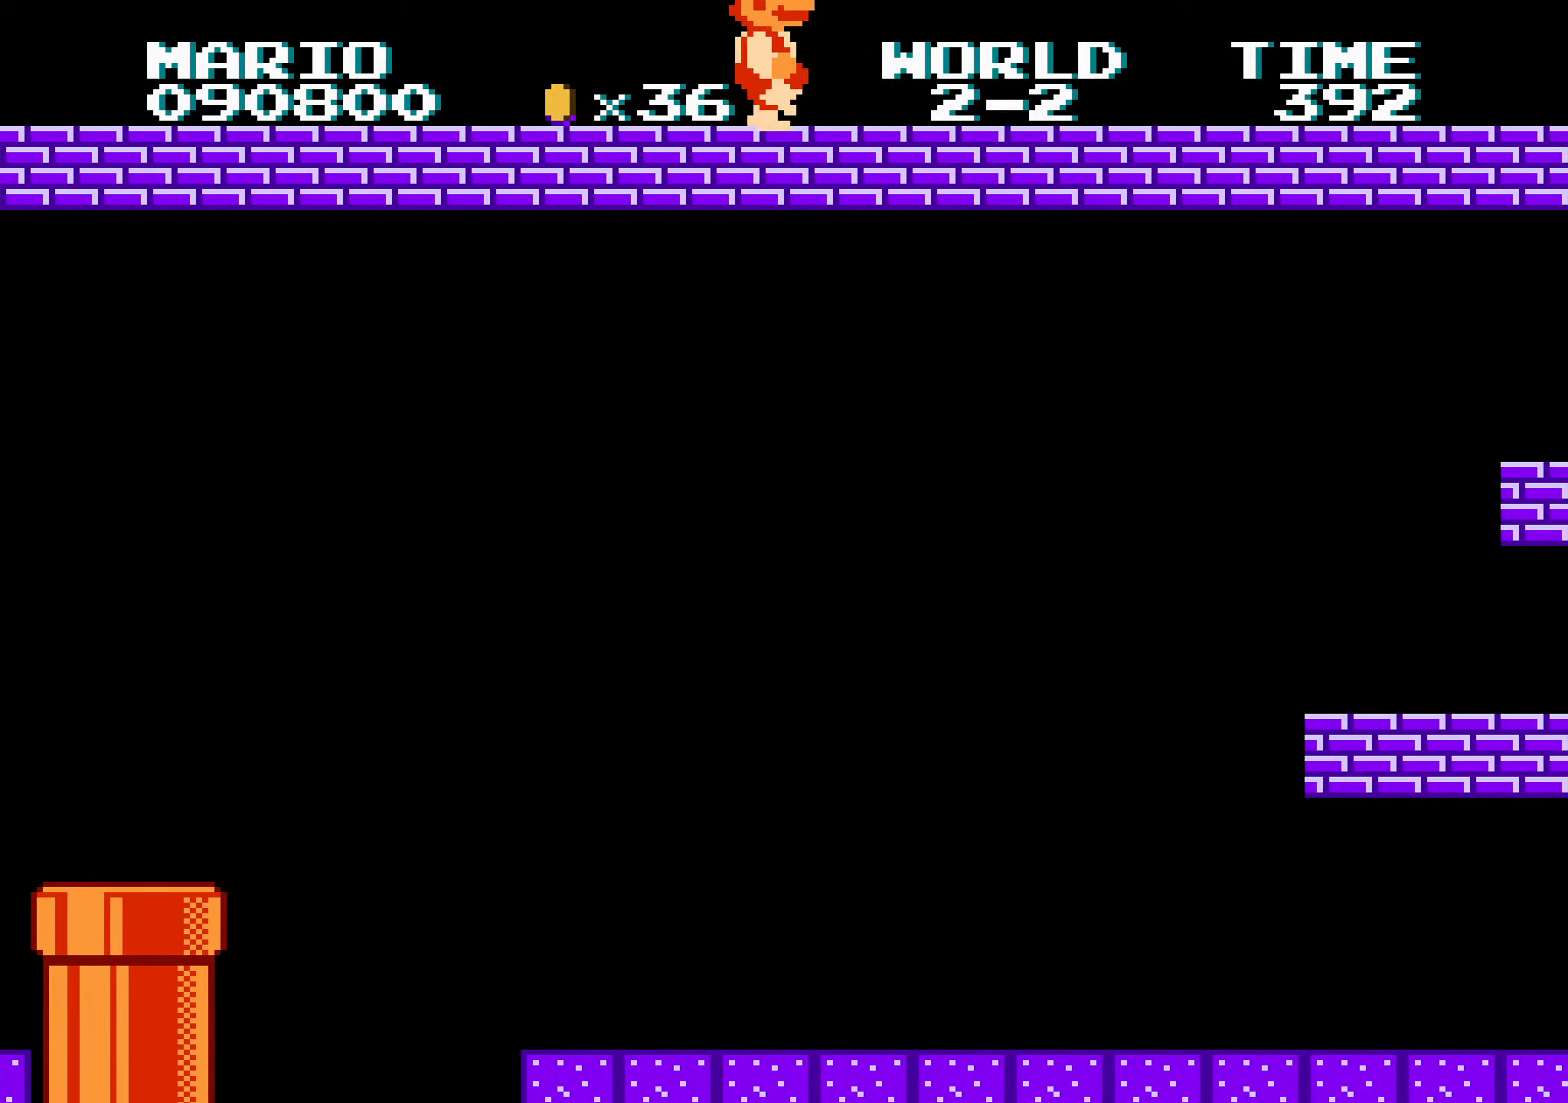
{"buttons": ["B", "DPAD_RIGHT"], "events": [[483, "DPAD_LEFT", "down"], [483, "DPAD_RIGHT", "up"], [500, "DPAD_LEFT", "up"], [500, "DPAD_RIGHT", "down"]]}
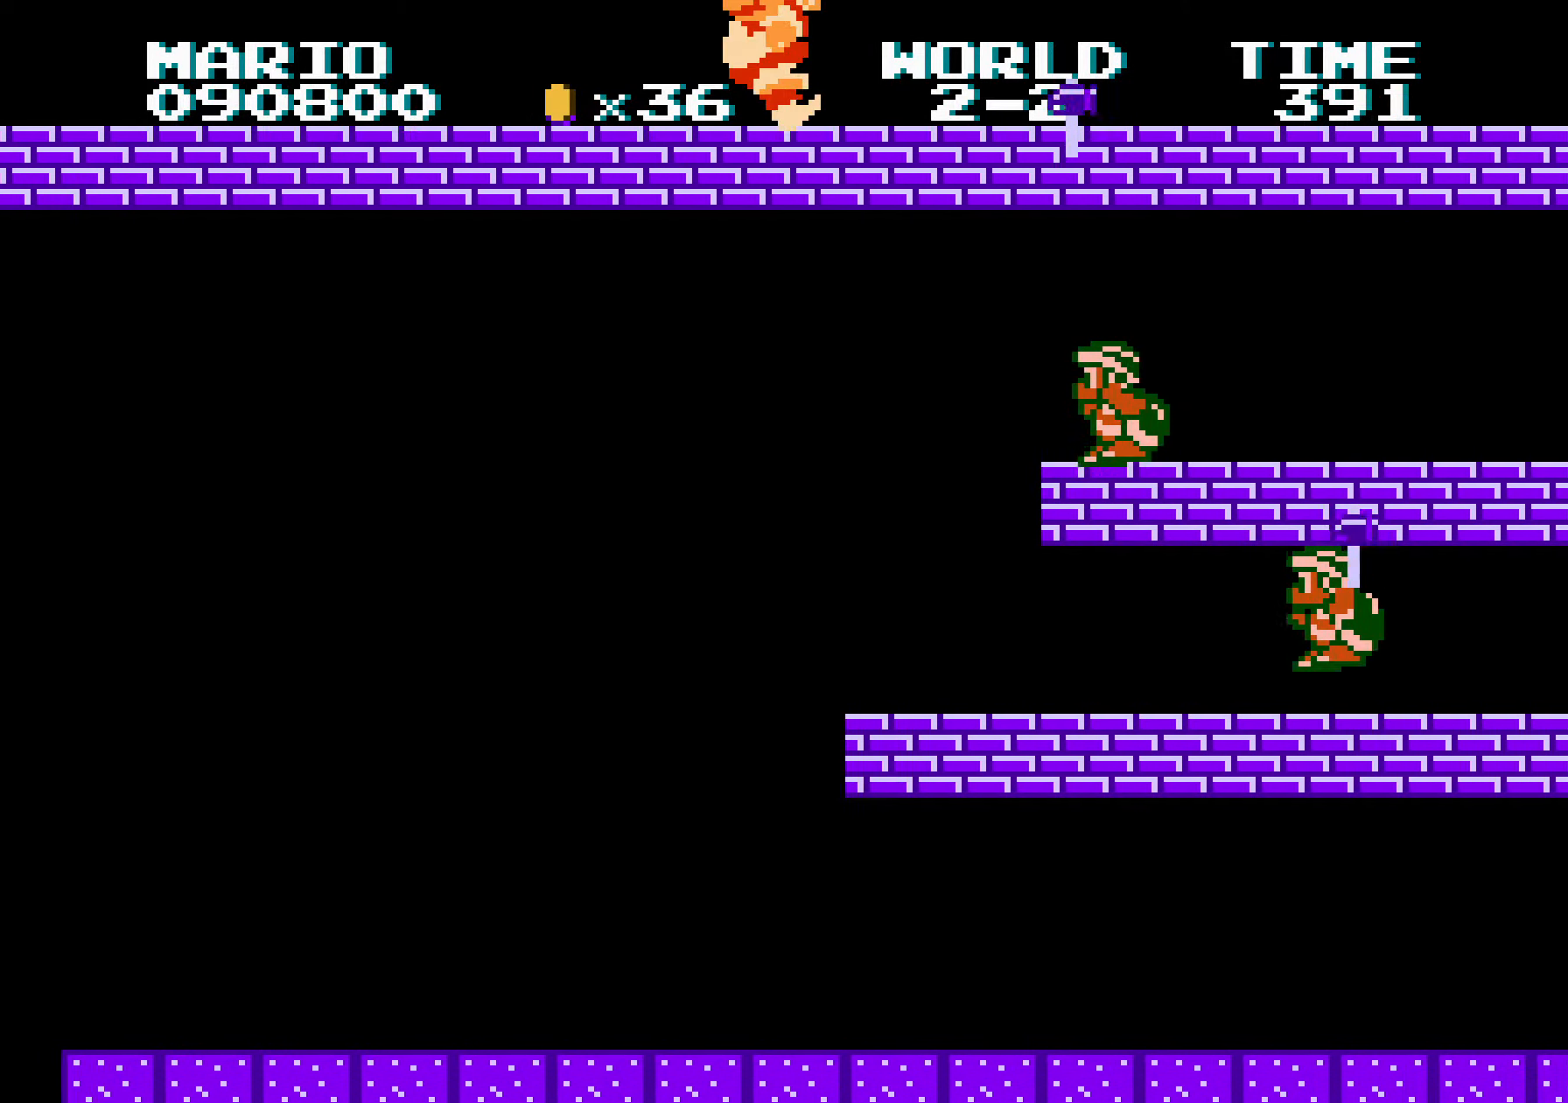
{"buttons": ["B", "DPAD_RIGHT"], "events": [[16, "DPAD_LEFT", "down"], [16, "DPAD_RIGHT", "up"], [33, "A", "down"], [33, "DPAD_DOWN", "down"], [33, "DPAD_LEFT", "up"], [50, "DPAD_DOWN", "up"], [50, "DPAD_RIGHT", "down"], [233, "A", "up"], [400, "A", "down"], [500, "A", "up"]]}
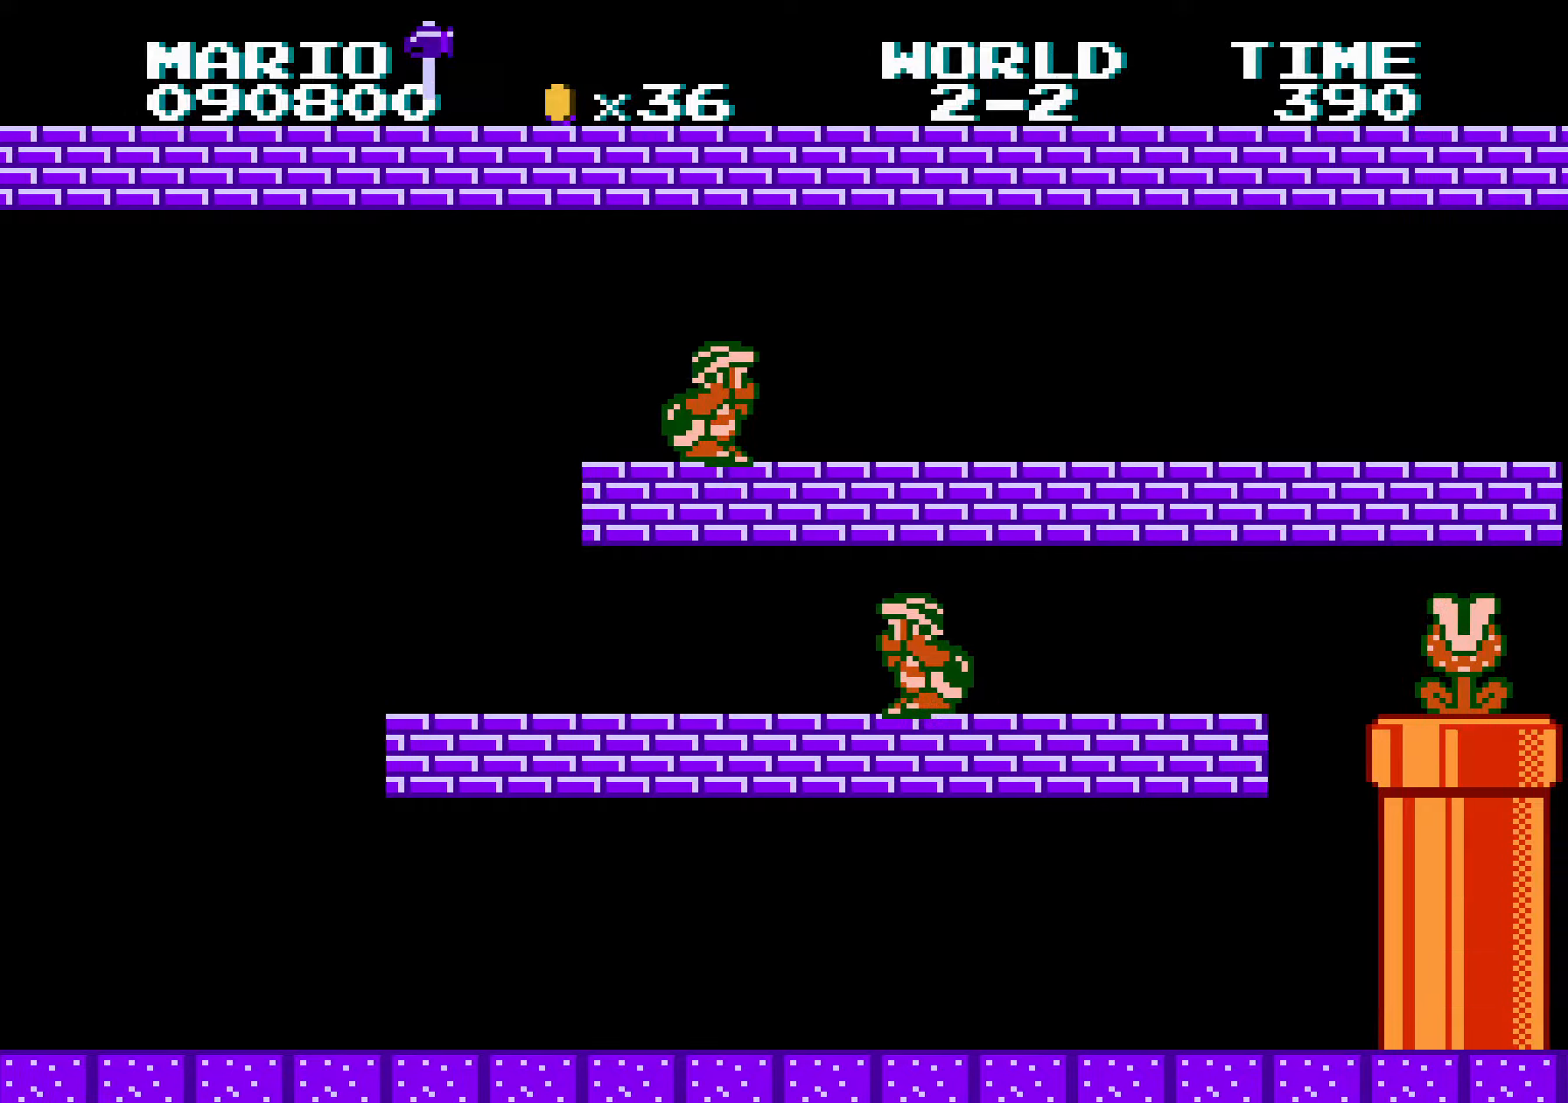
{"buttons": ["B", "DPAD_RIGHT"], "events": [[217, "A", "down"], [317, "A", "up"]]}
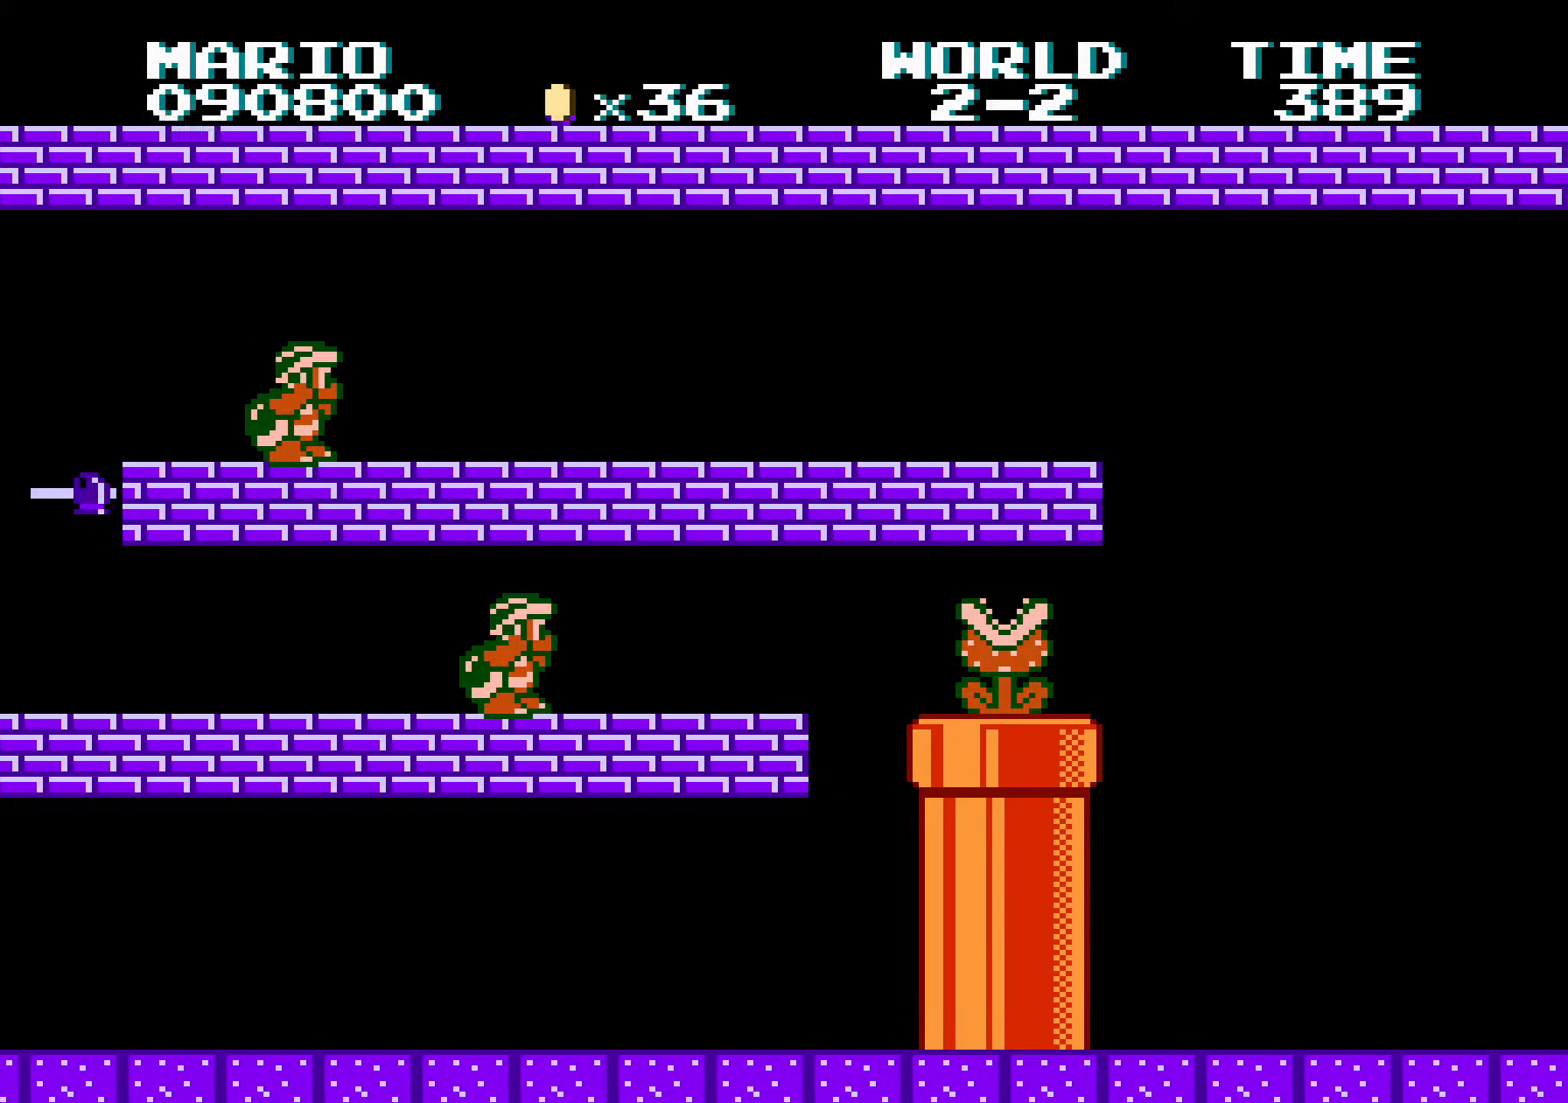
{"buttons": ["B", "DPAD_RIGHT"], "events": []}
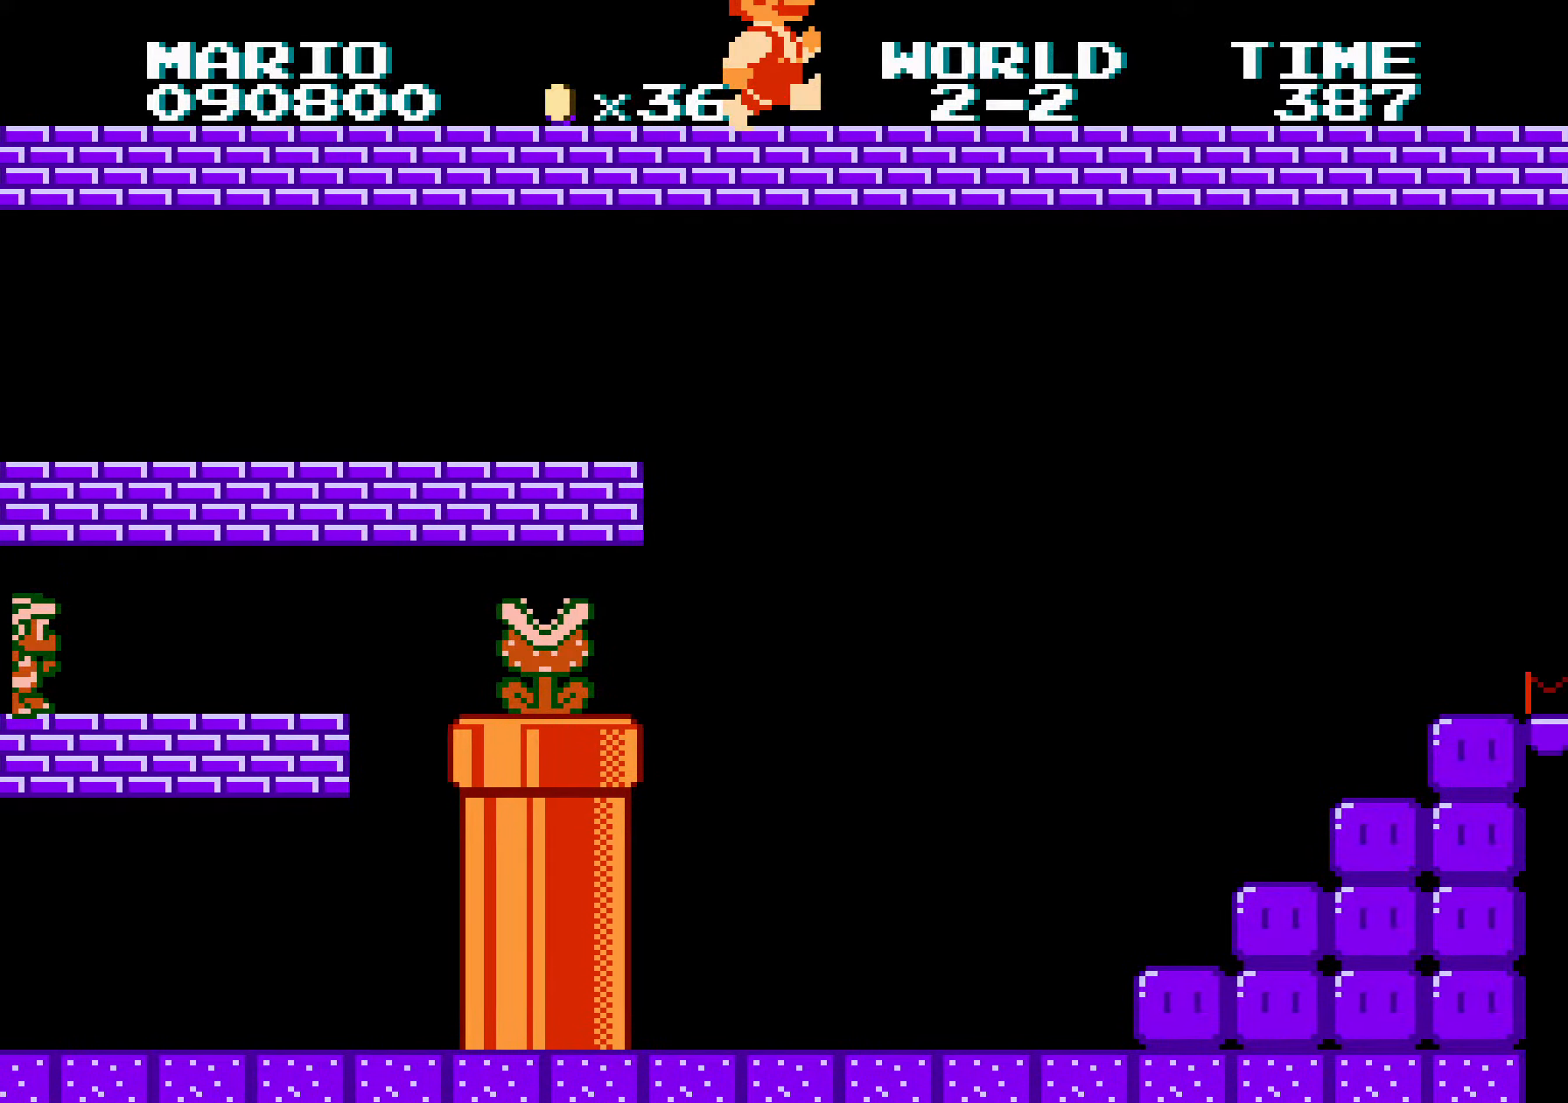
{"buttons": ["B", "DPAD_RIGHT"], "events": []}
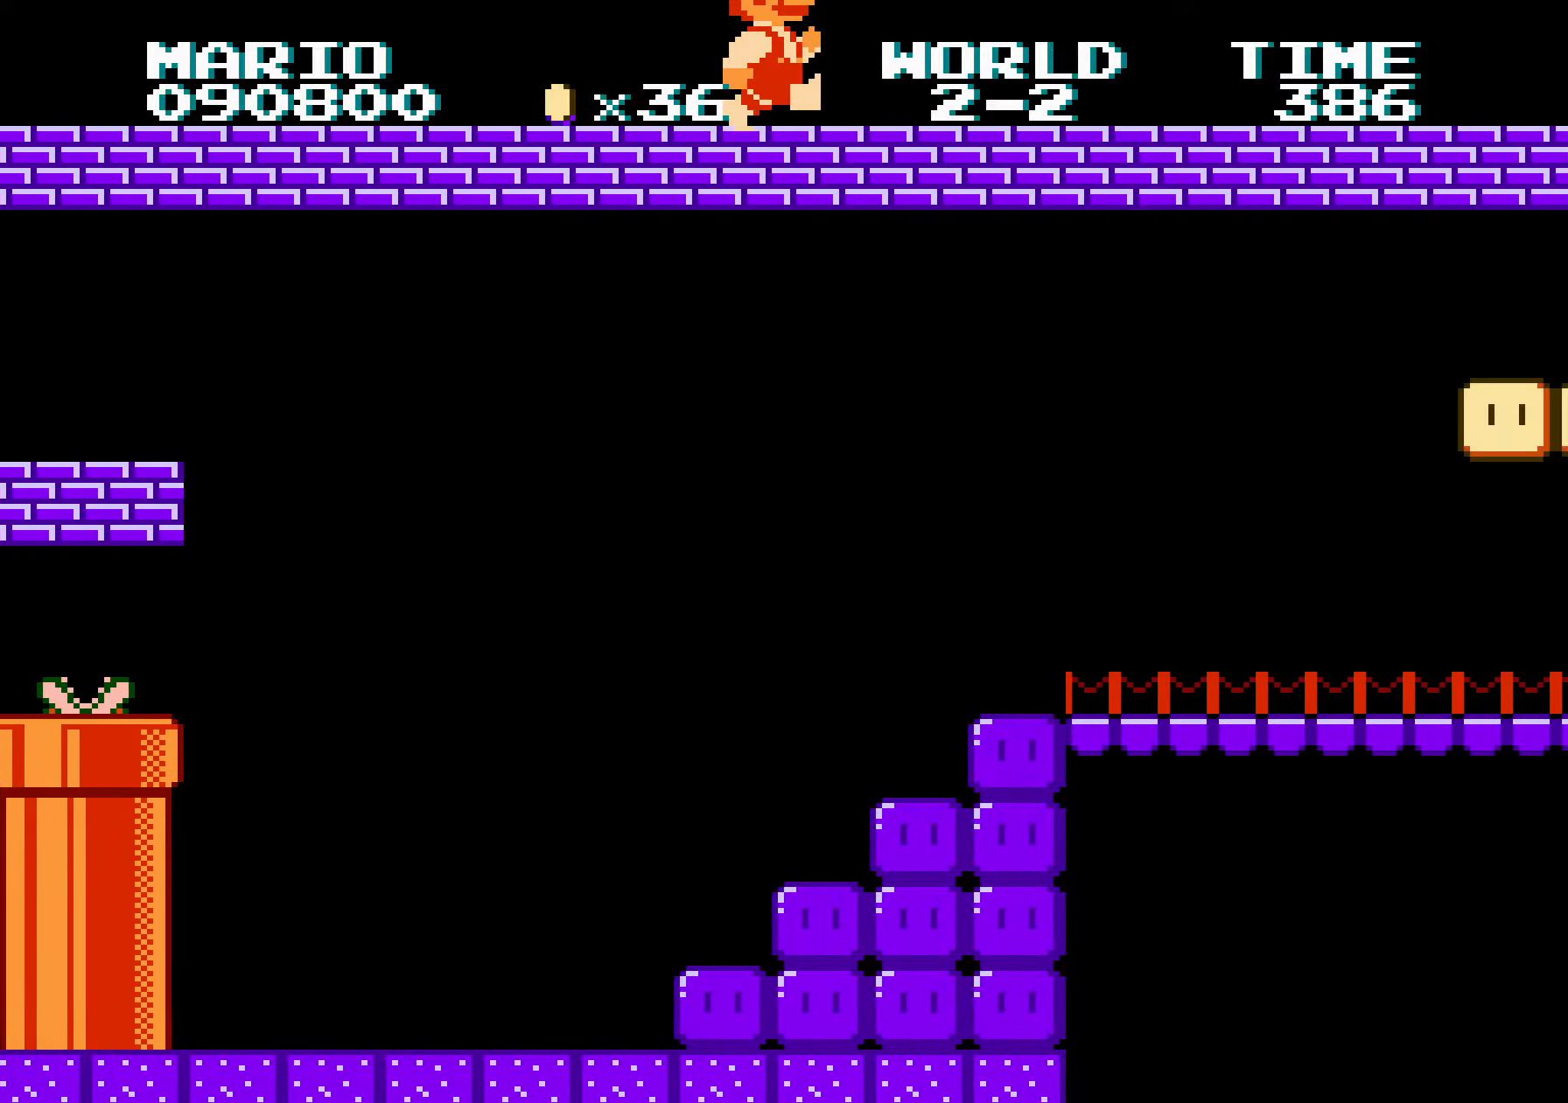
{"buttons": ["B", "DPAD_RIGHT"], "events": []}
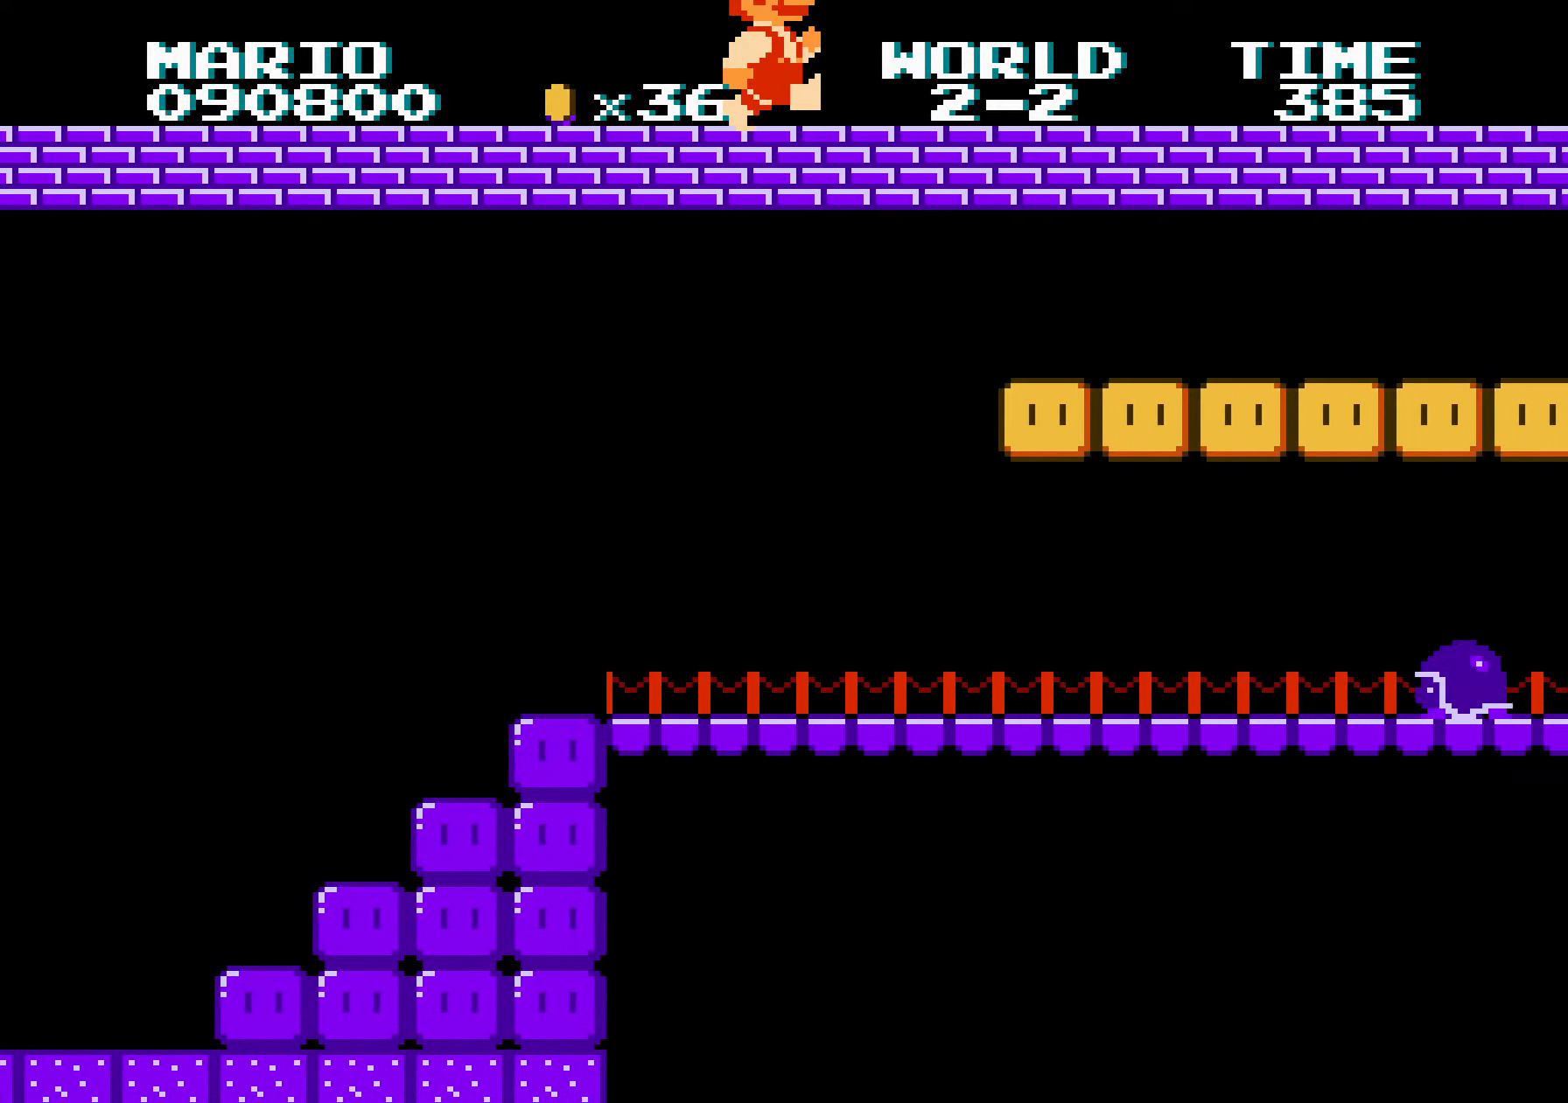
{"buttons": ["B", "DPAD_RIGHT"], "events": []}
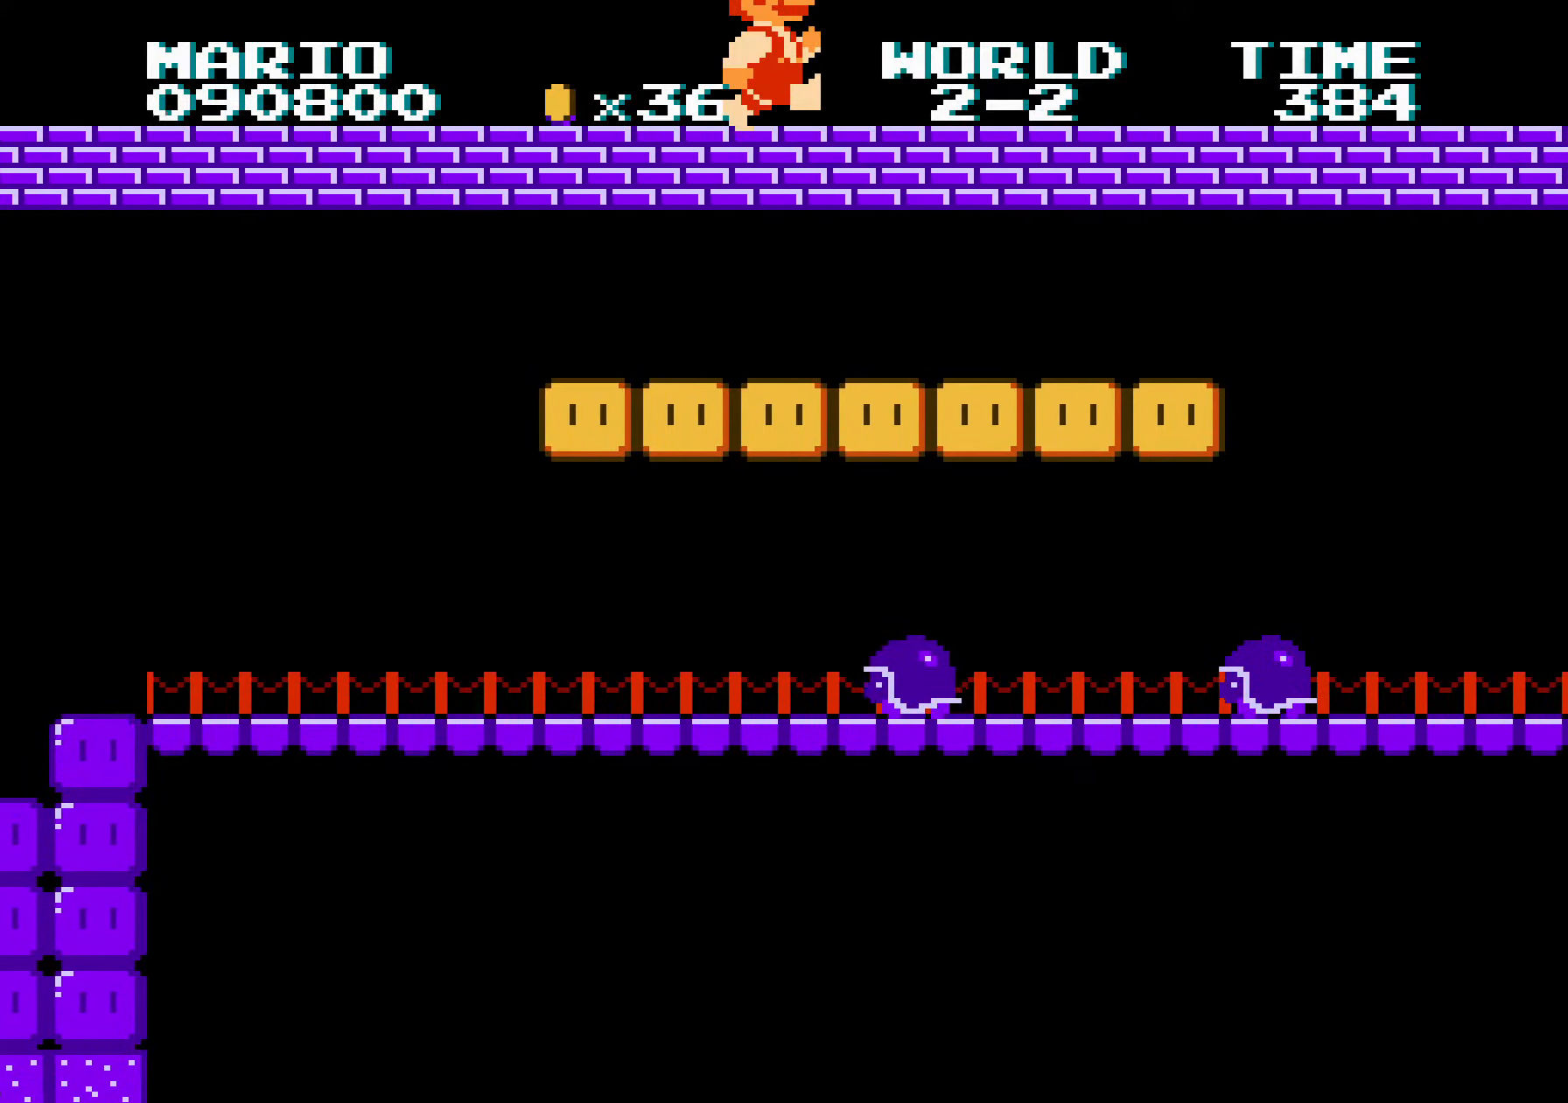
{"buttons": ["B", "DPAD_RIGHT"], "events": []}
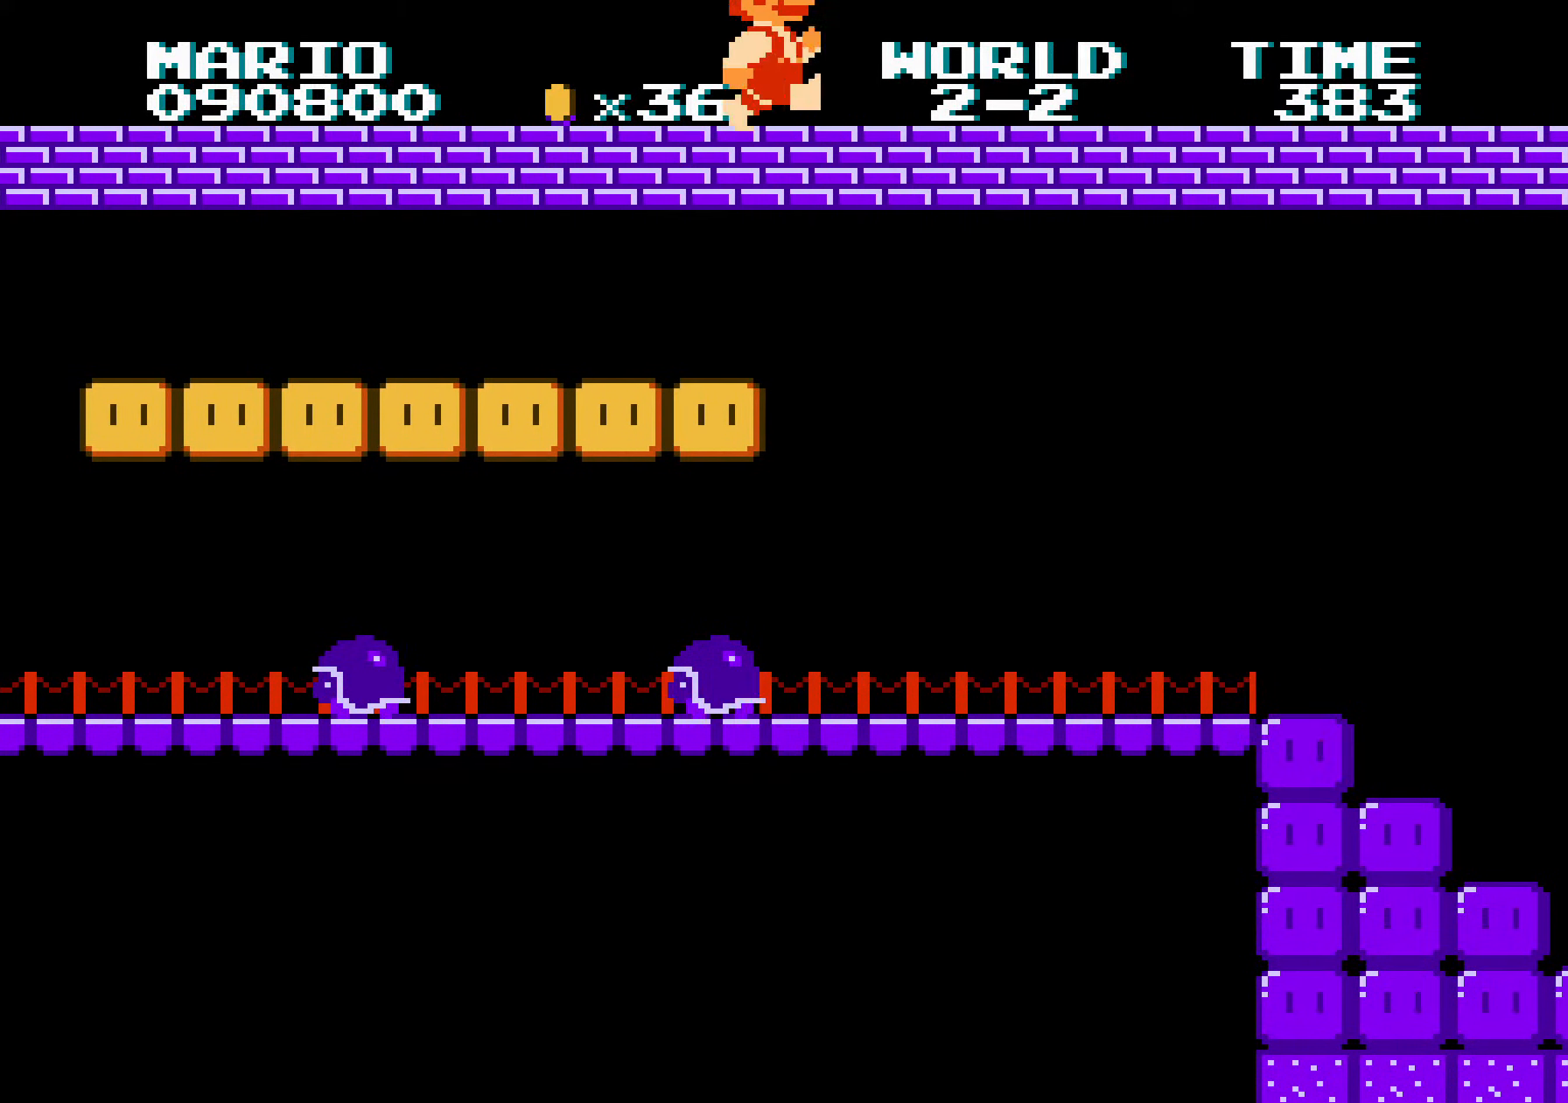
{"buttons": ["B", "DPAD_RIGHT"], "events": []}
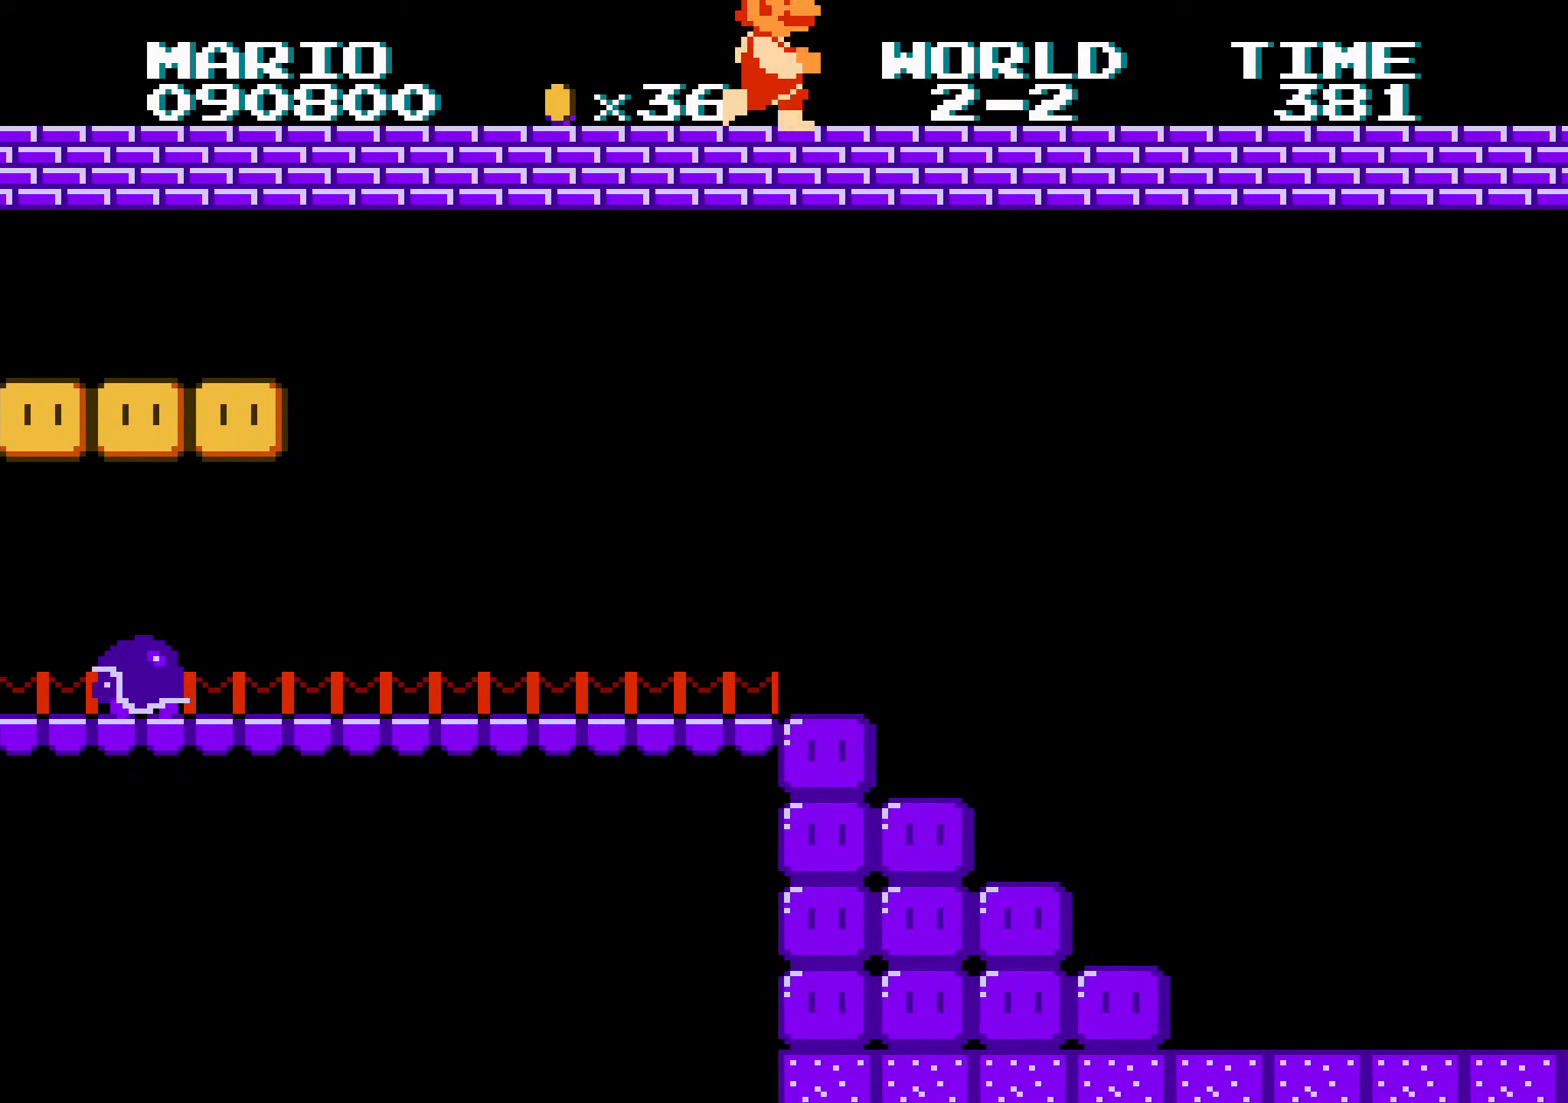
{"buttons": ["B", "DPAD_RIGHT"], "events": []}
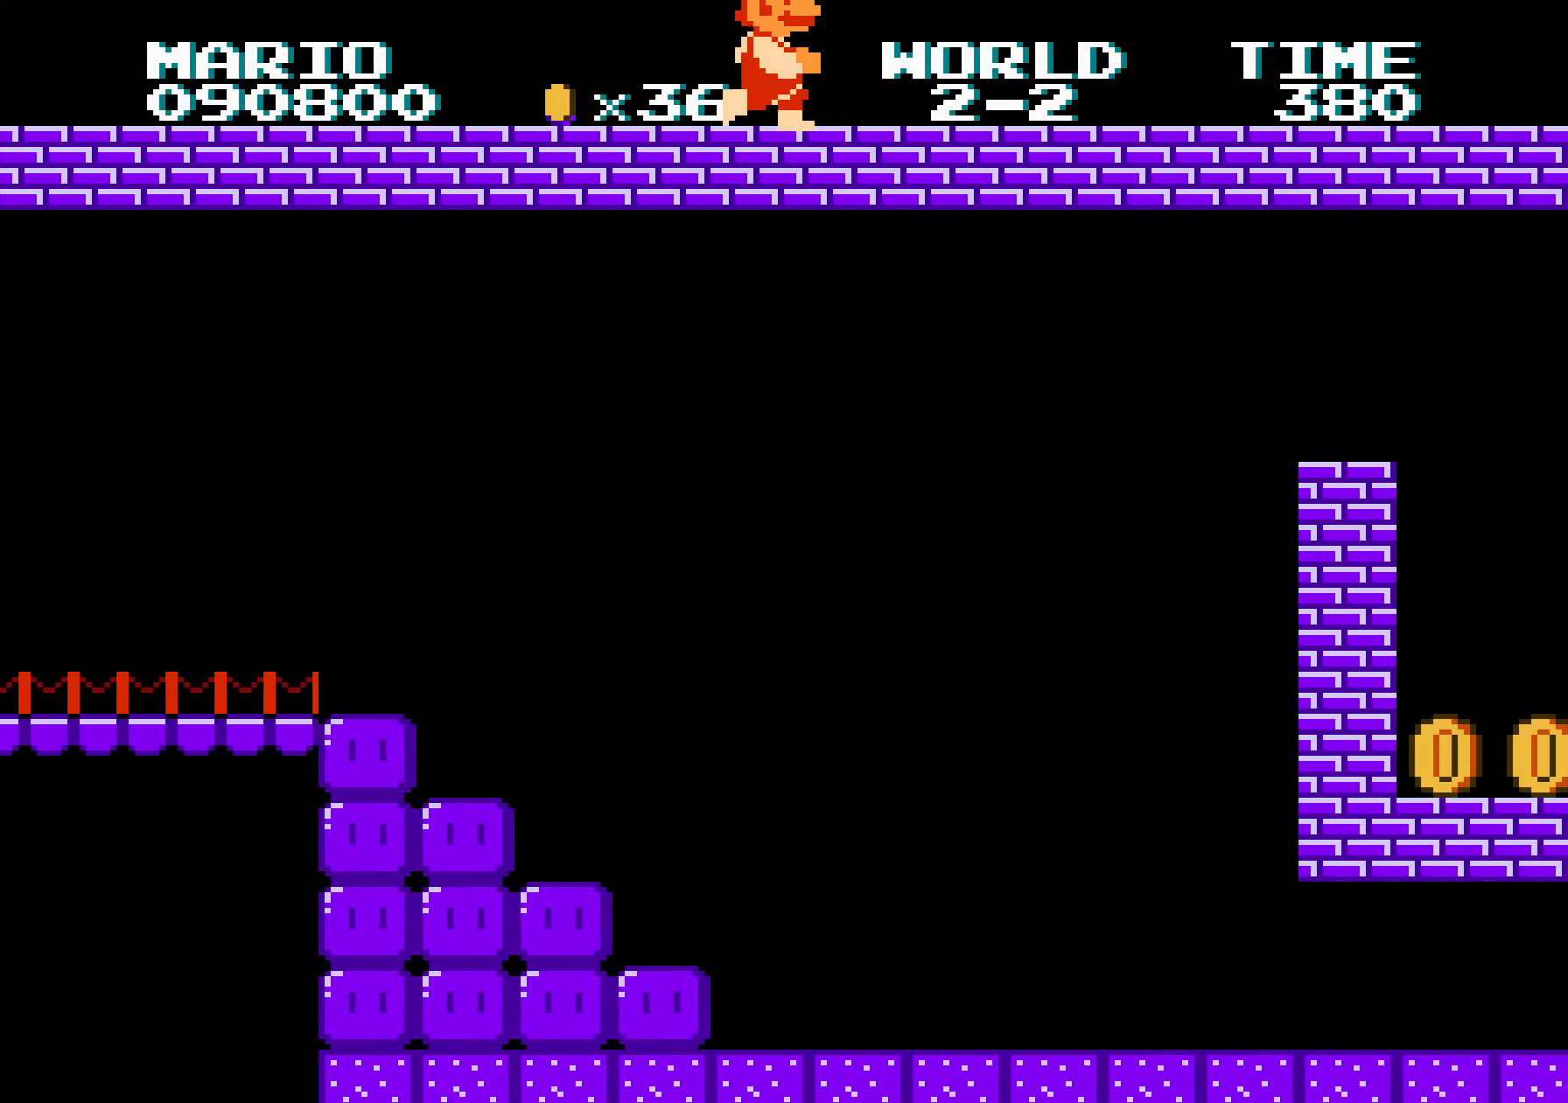
{"buttons": ["B", "DPAD_RIGHT"], "events": []}
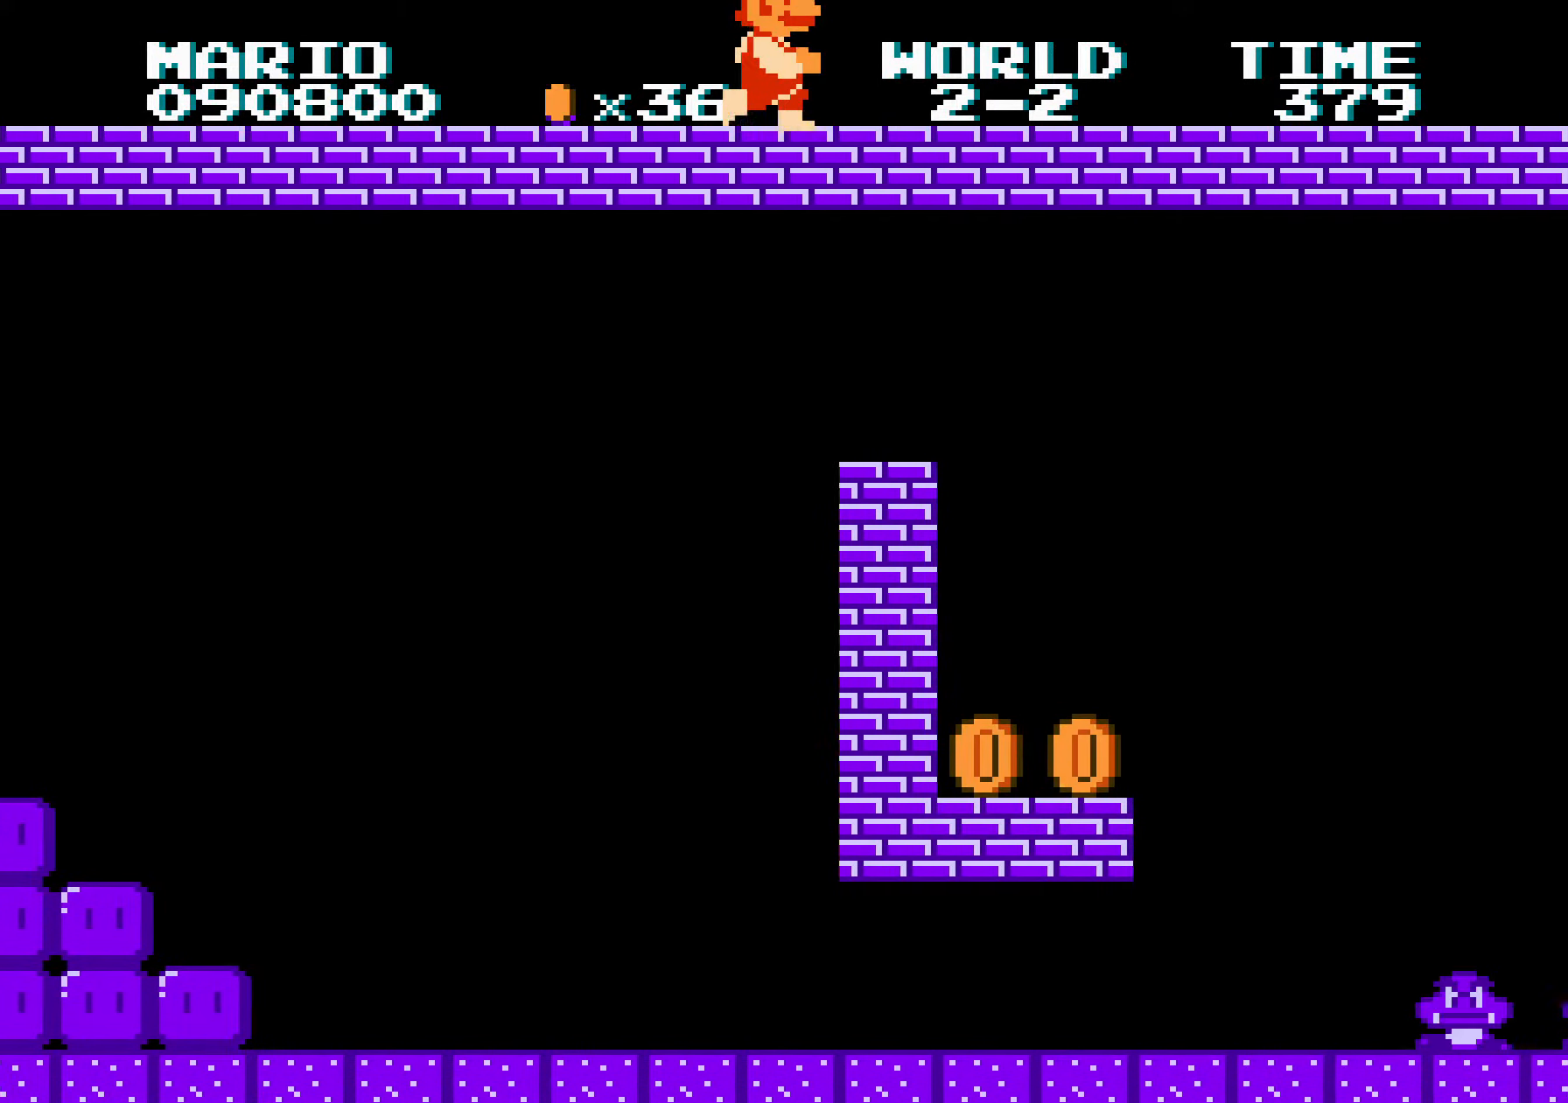
{"buttons": ["B", "DPAD_RIGHT"], "events": []}
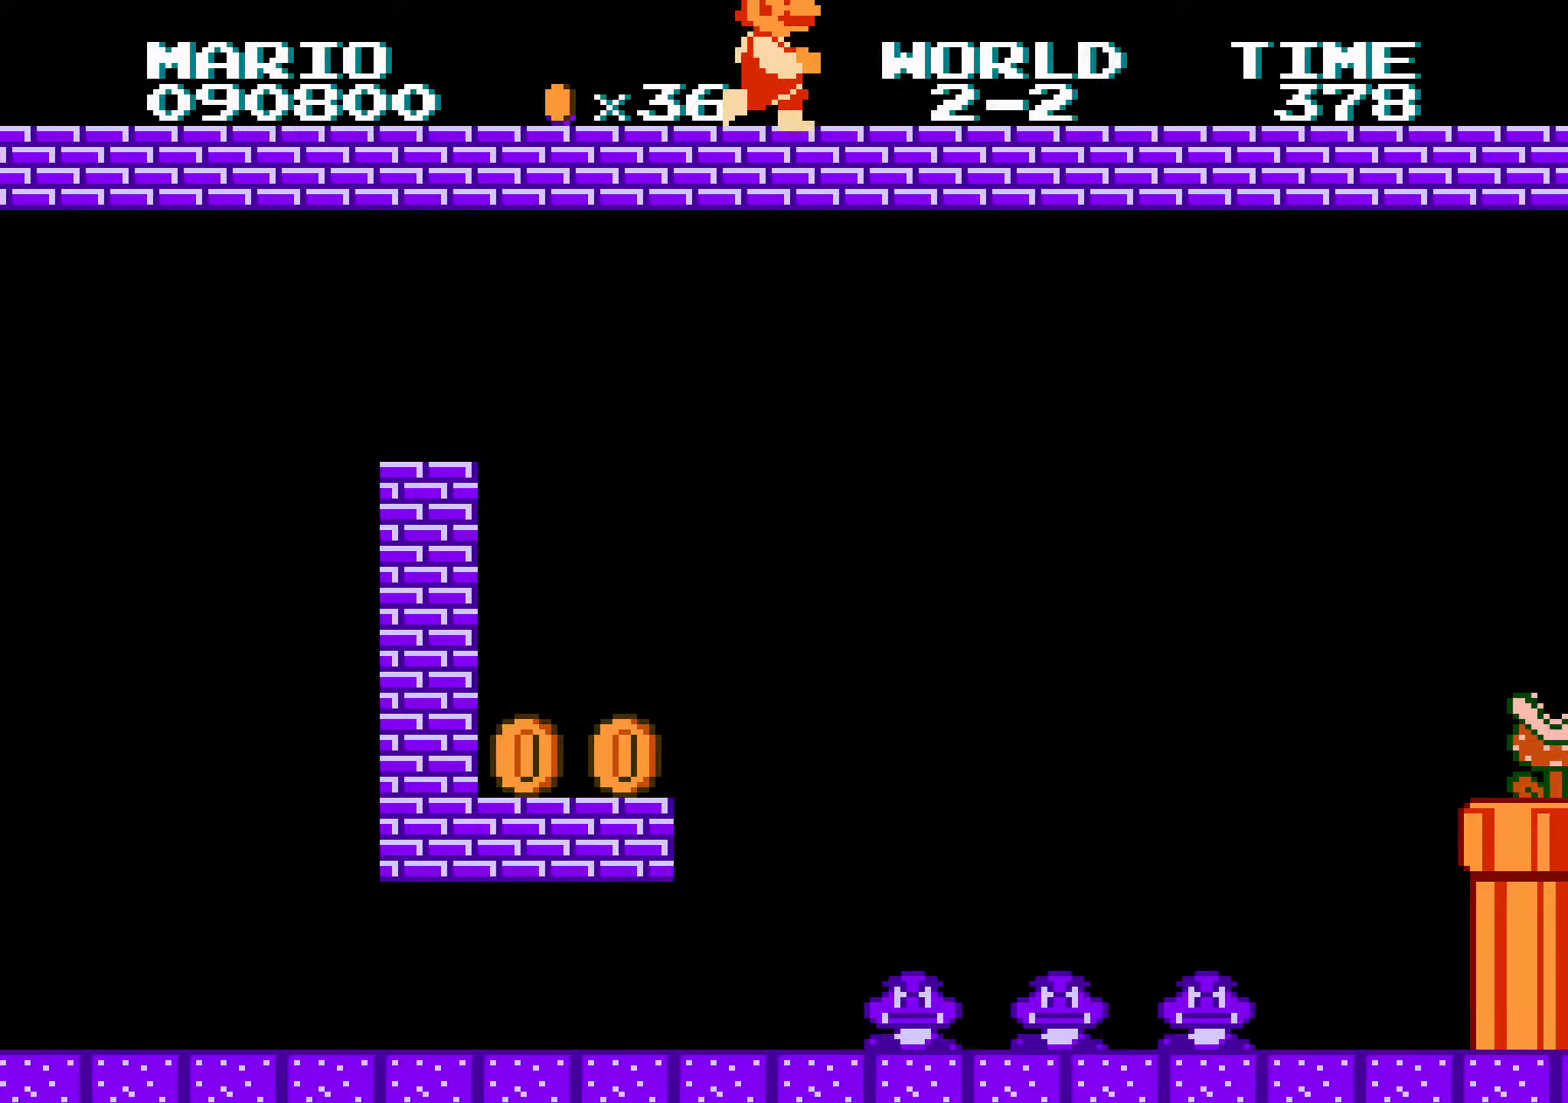
{"buttons": ["B", "DPAD_RIGHT"], "events": []}
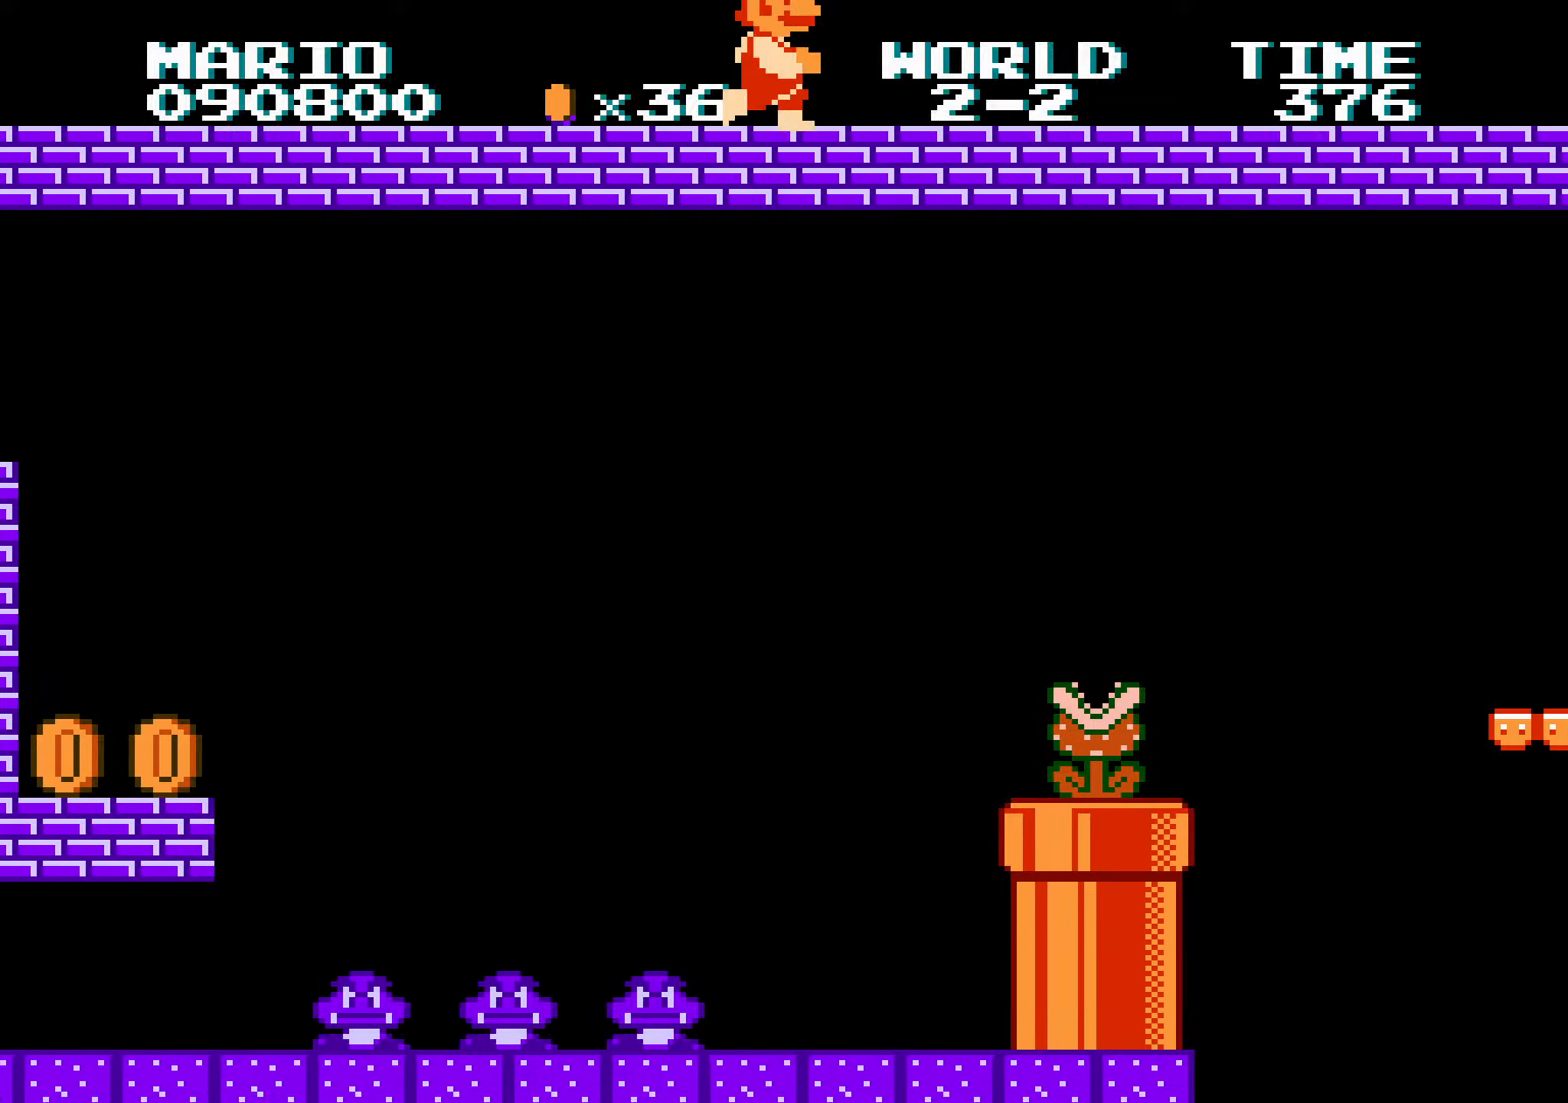
{"buttons": ["B", "DPAD_RIGHT"], "events": []}
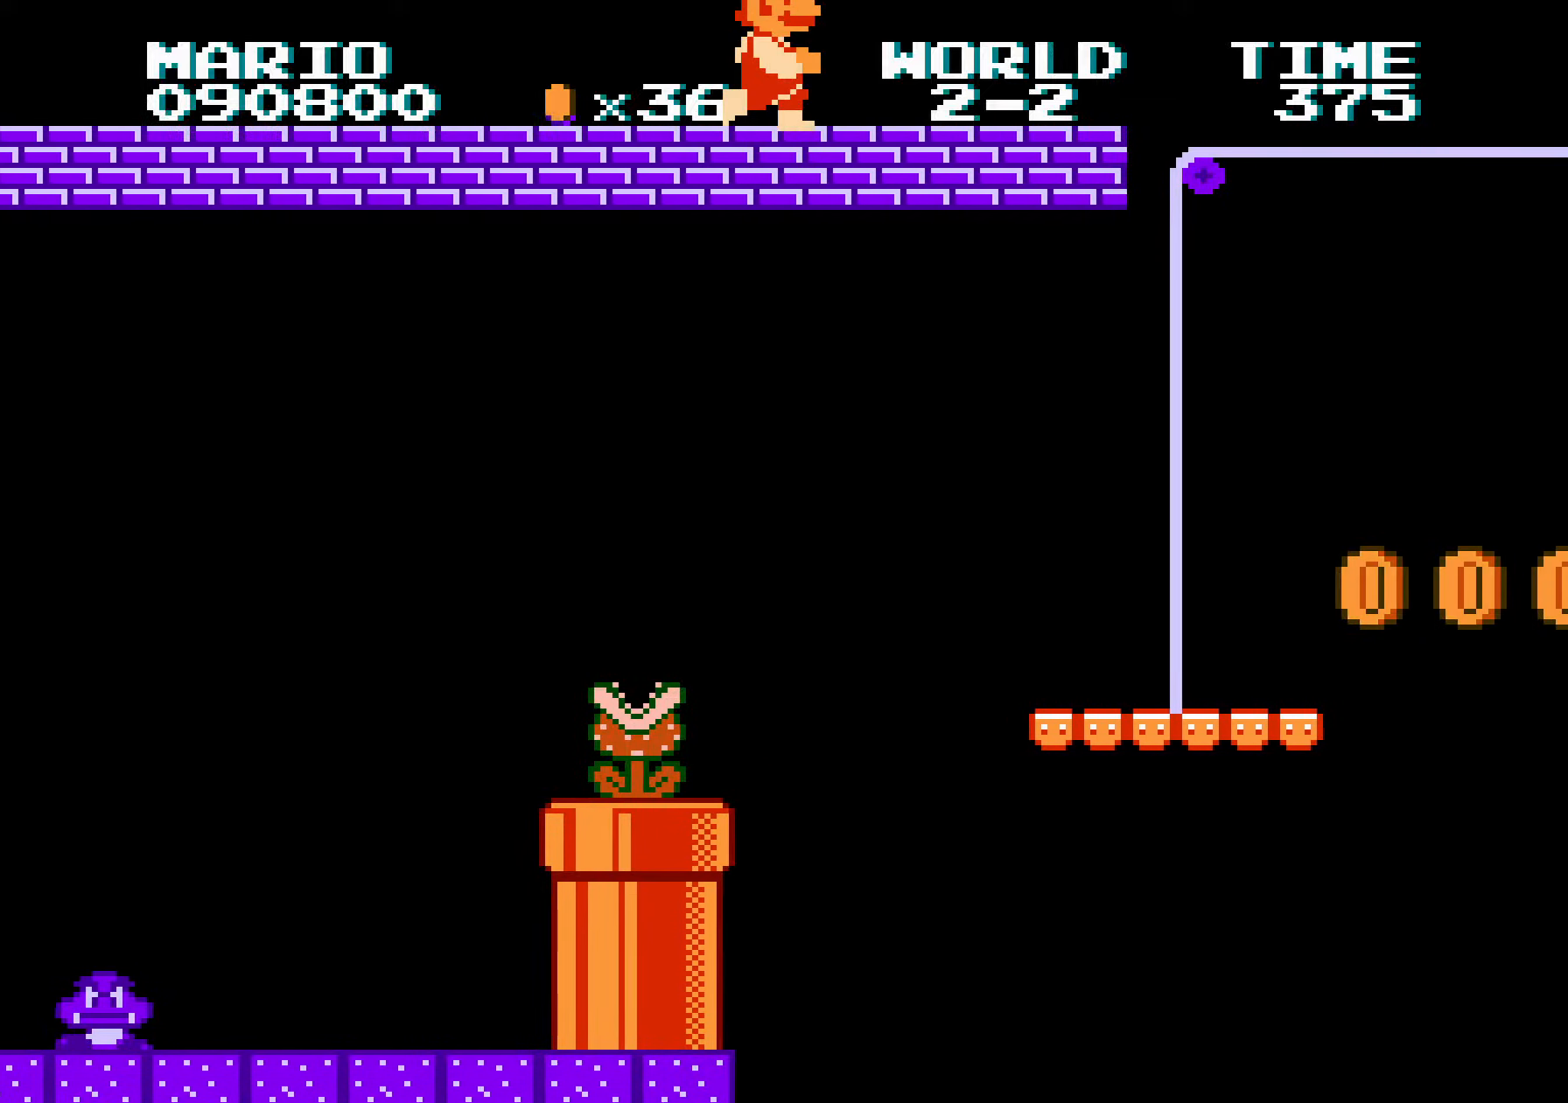
{"buttons": ["A", "B", "DPAD_RIGHT"], "events": [[367, "A", "down"]]}
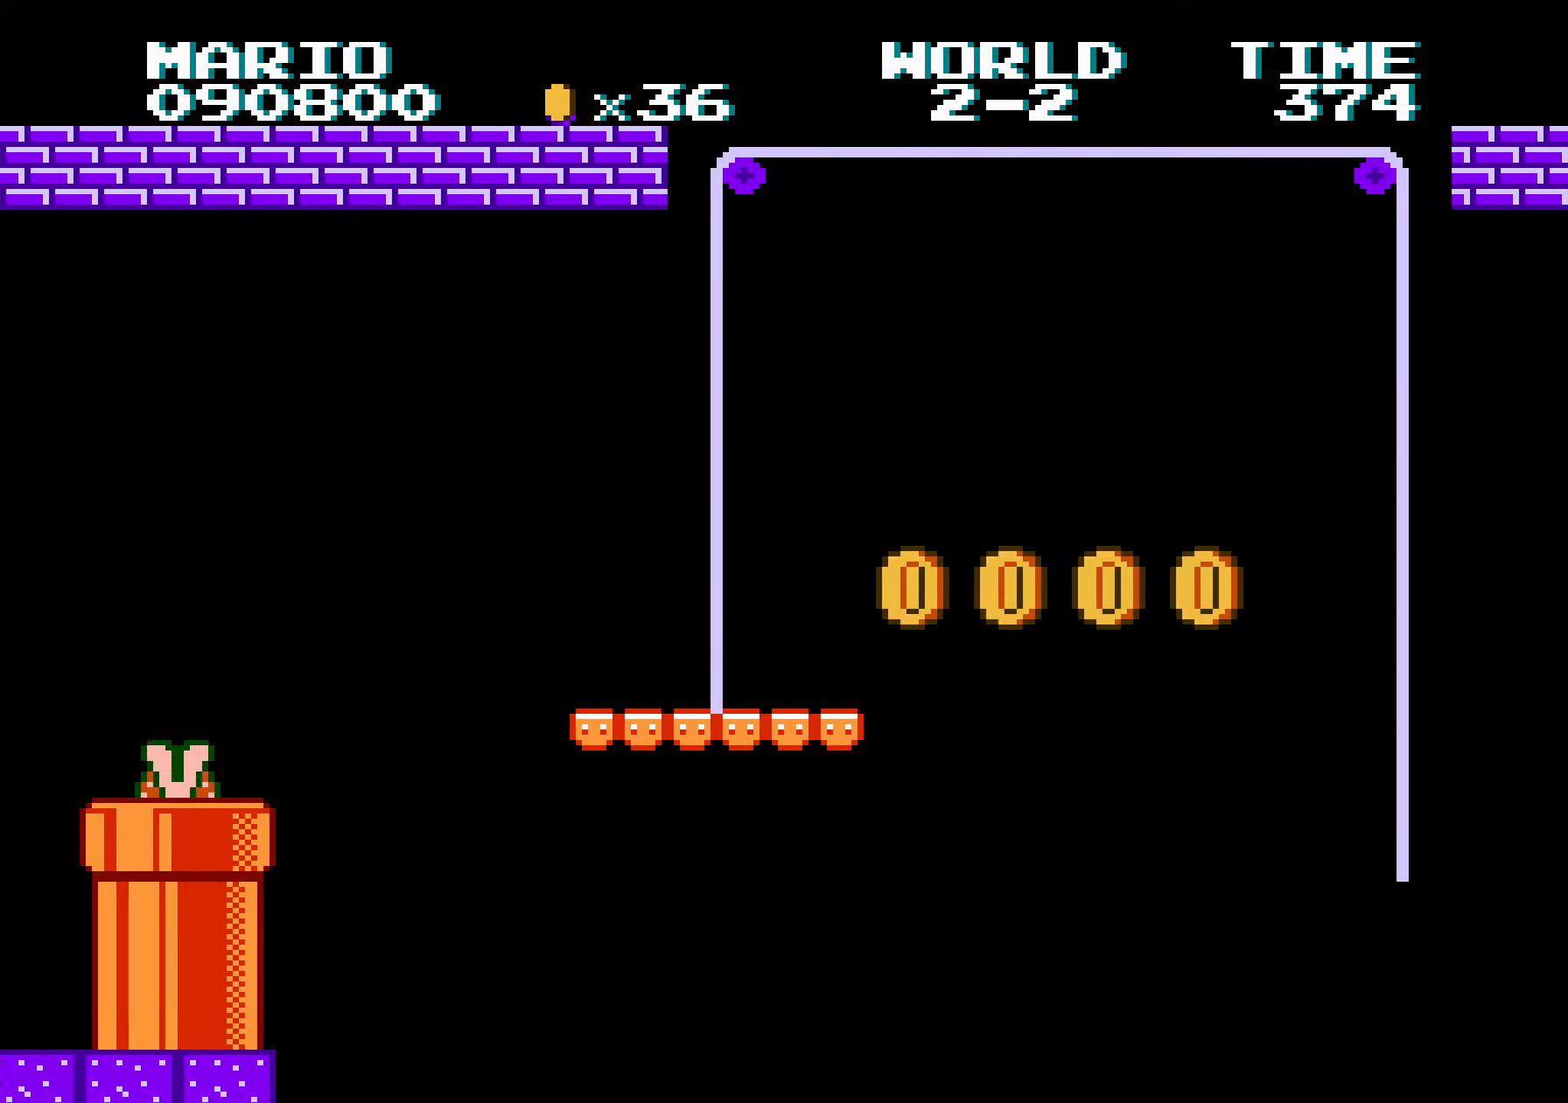
{"buttons": ["A", "B", "DPAD_RIGHT"], "events": []}
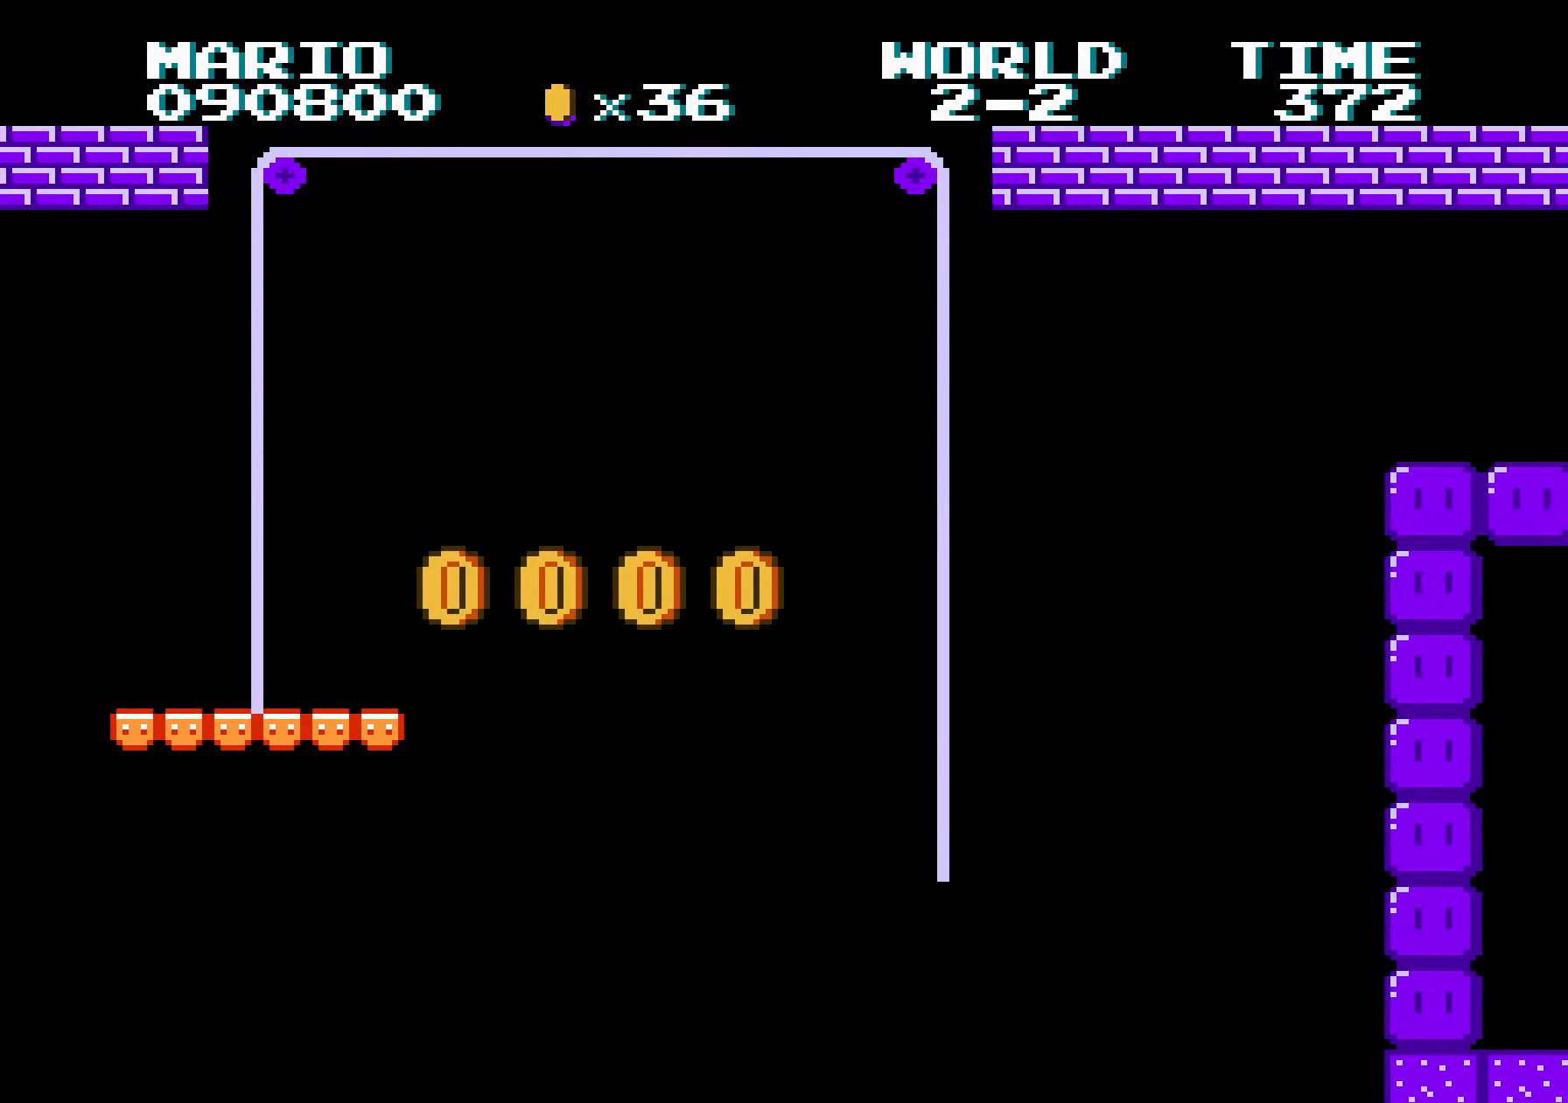
{"buttons": ["B", "DPAD_RIGHT"], "events": [[100, "A", "up"]]}